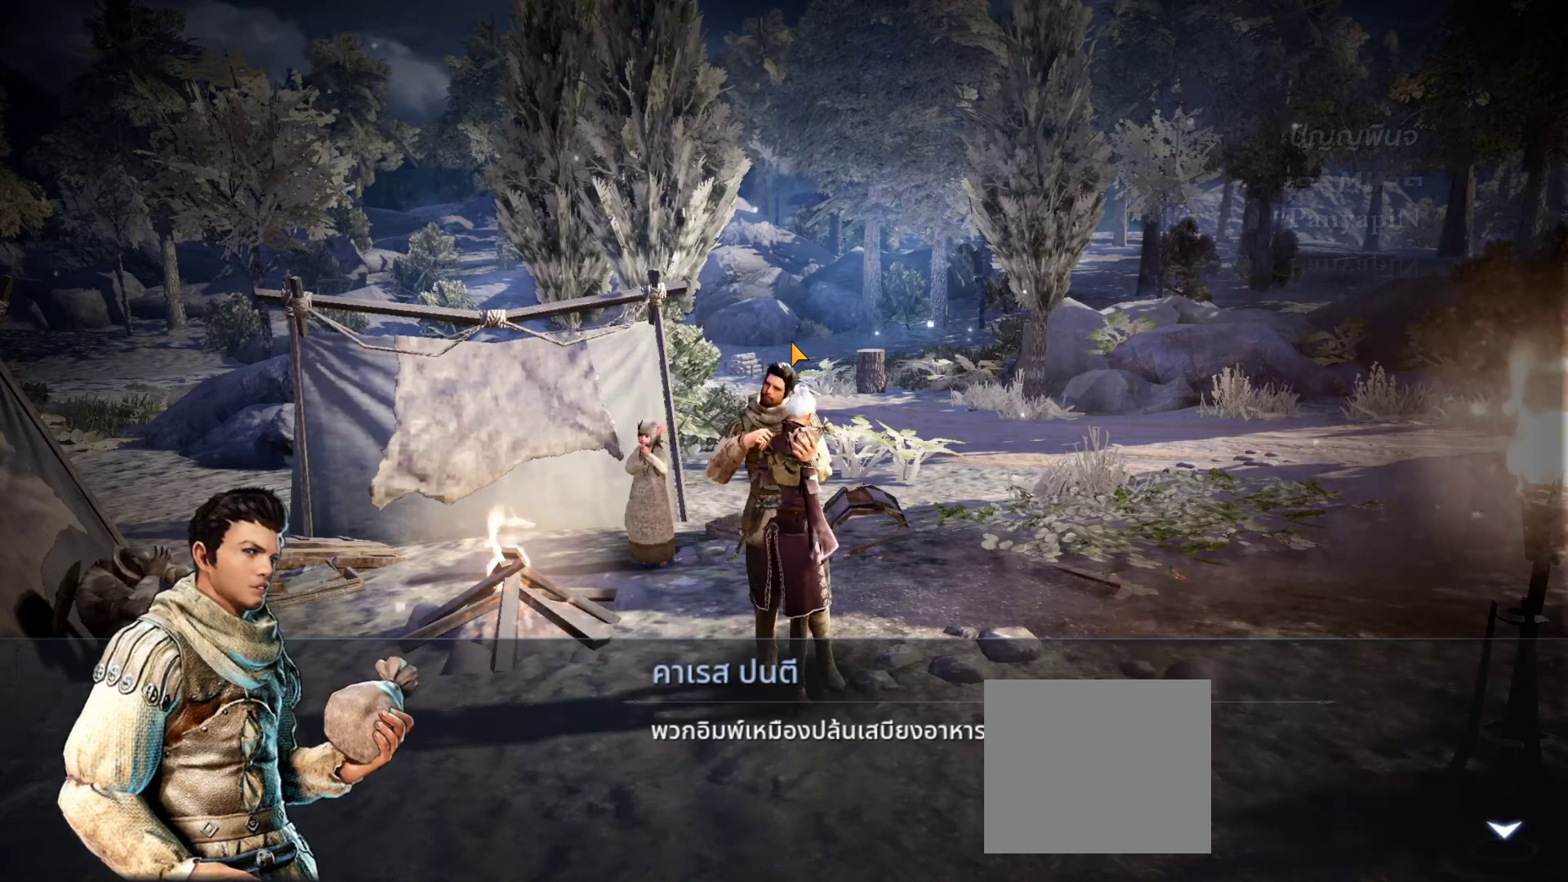
Gameplay with a controller (PlayStation layout); each line is a JSON object with the inputs held at the frame after it. "events" lists button and stick changes between this image and that frame as [ms after this image, input, new state], when the widget could be followed in between. Not read: L3 R3 START.
{"buttons": ["CROSS"], "left_stick": "center", "right_stick": "center", "events": [[400, "CROSS", "down"]]}
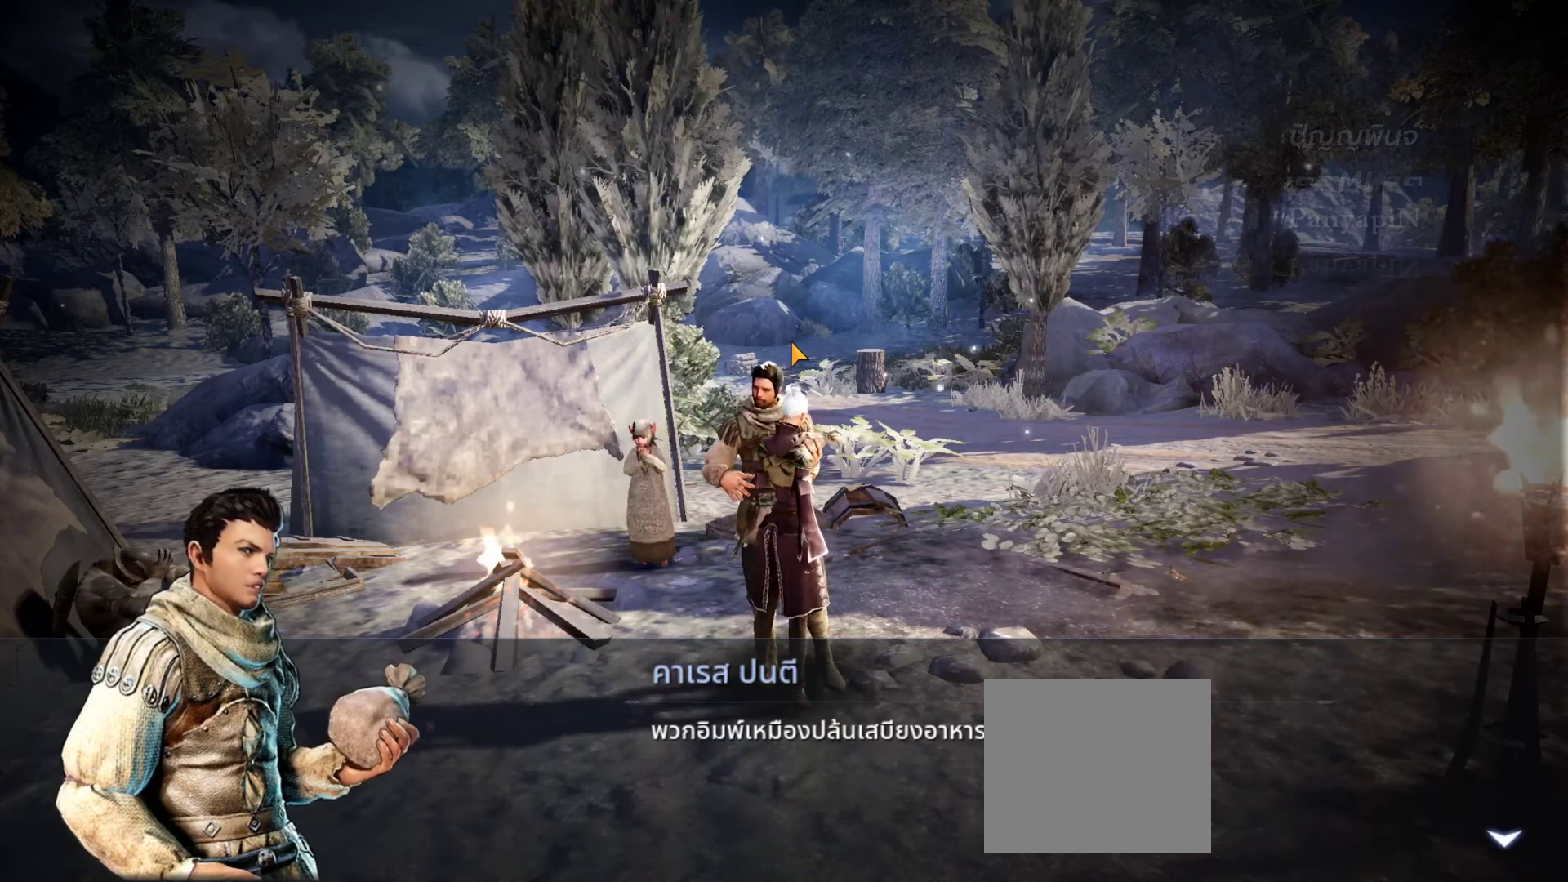
{"buttons": [], "left_stick": "center", "right_stick": "center", "events": [[33, "CROSS", "up"]]}
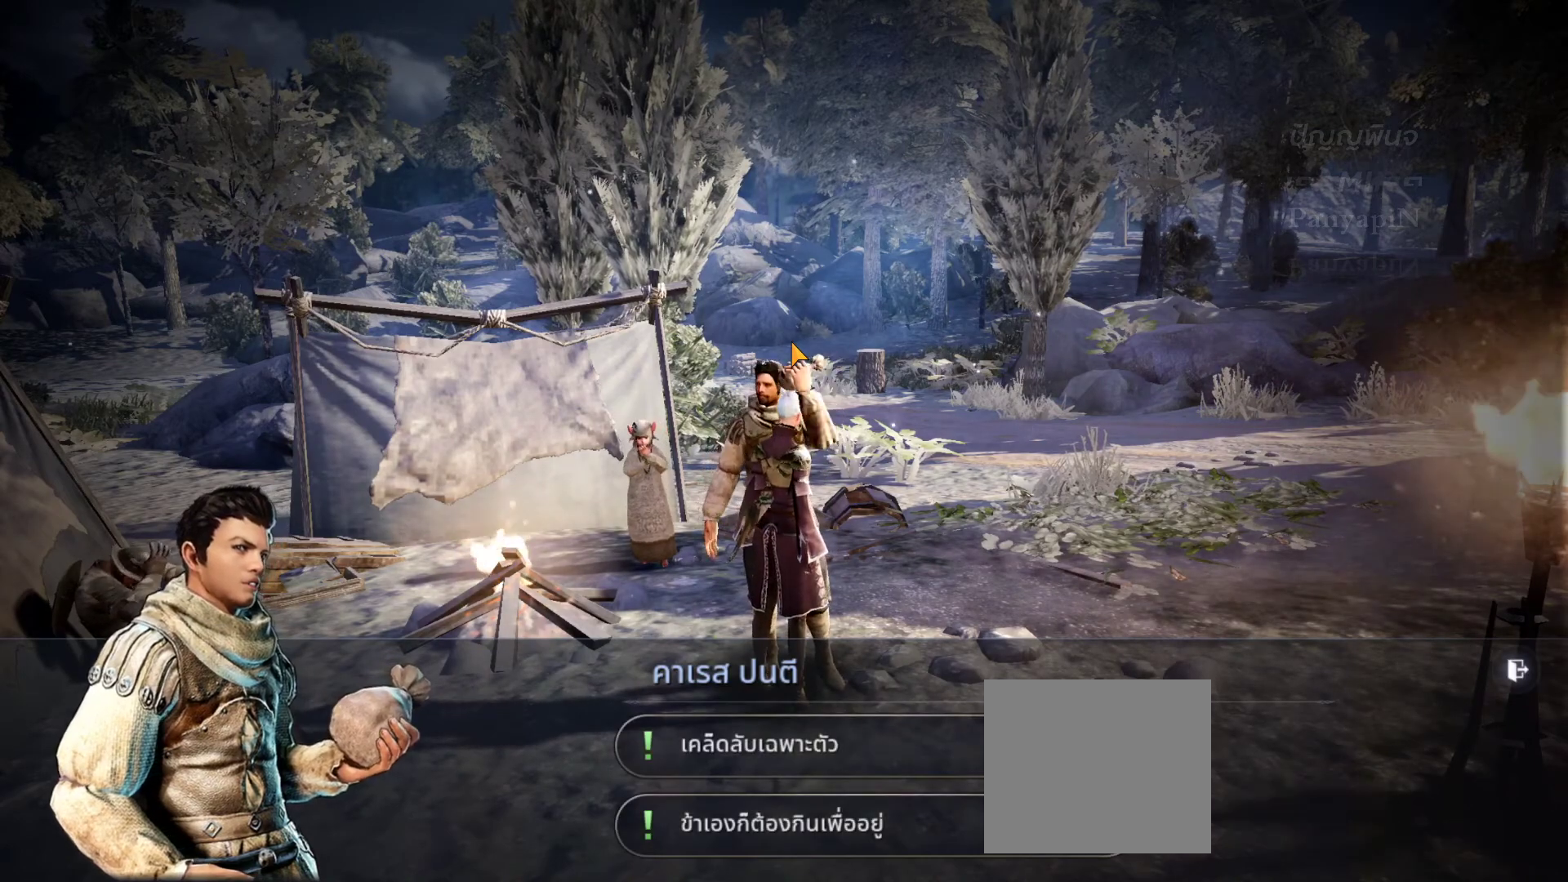
{"buttons": [], "left_stick": "center", "right_stick": "center", "events": []}
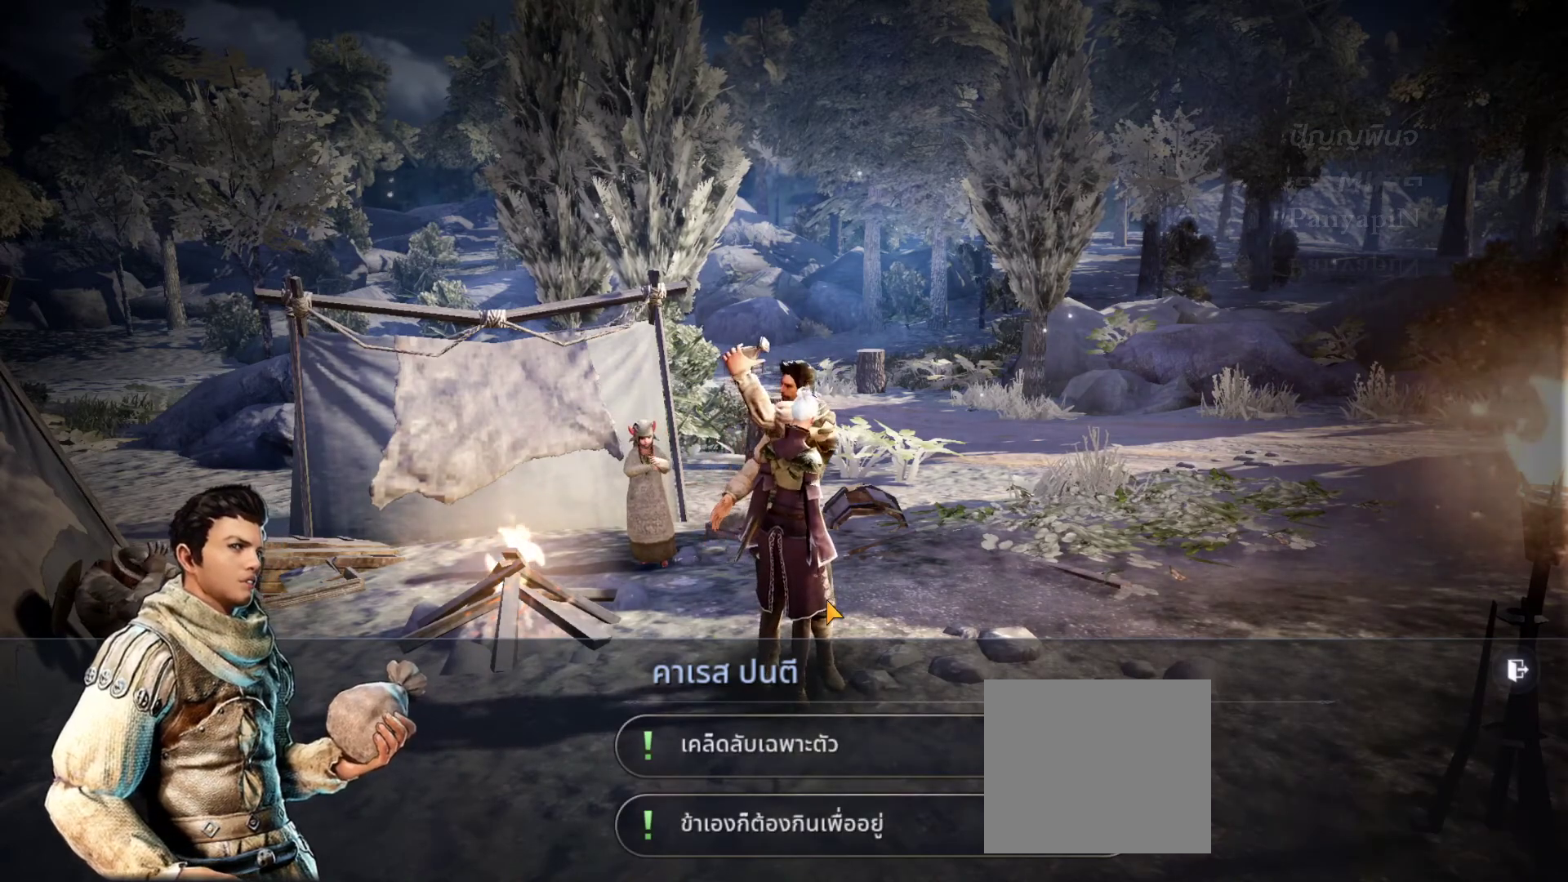
{"buttons": [], "left_stick": "center", "right_stick": "center", "events": []}
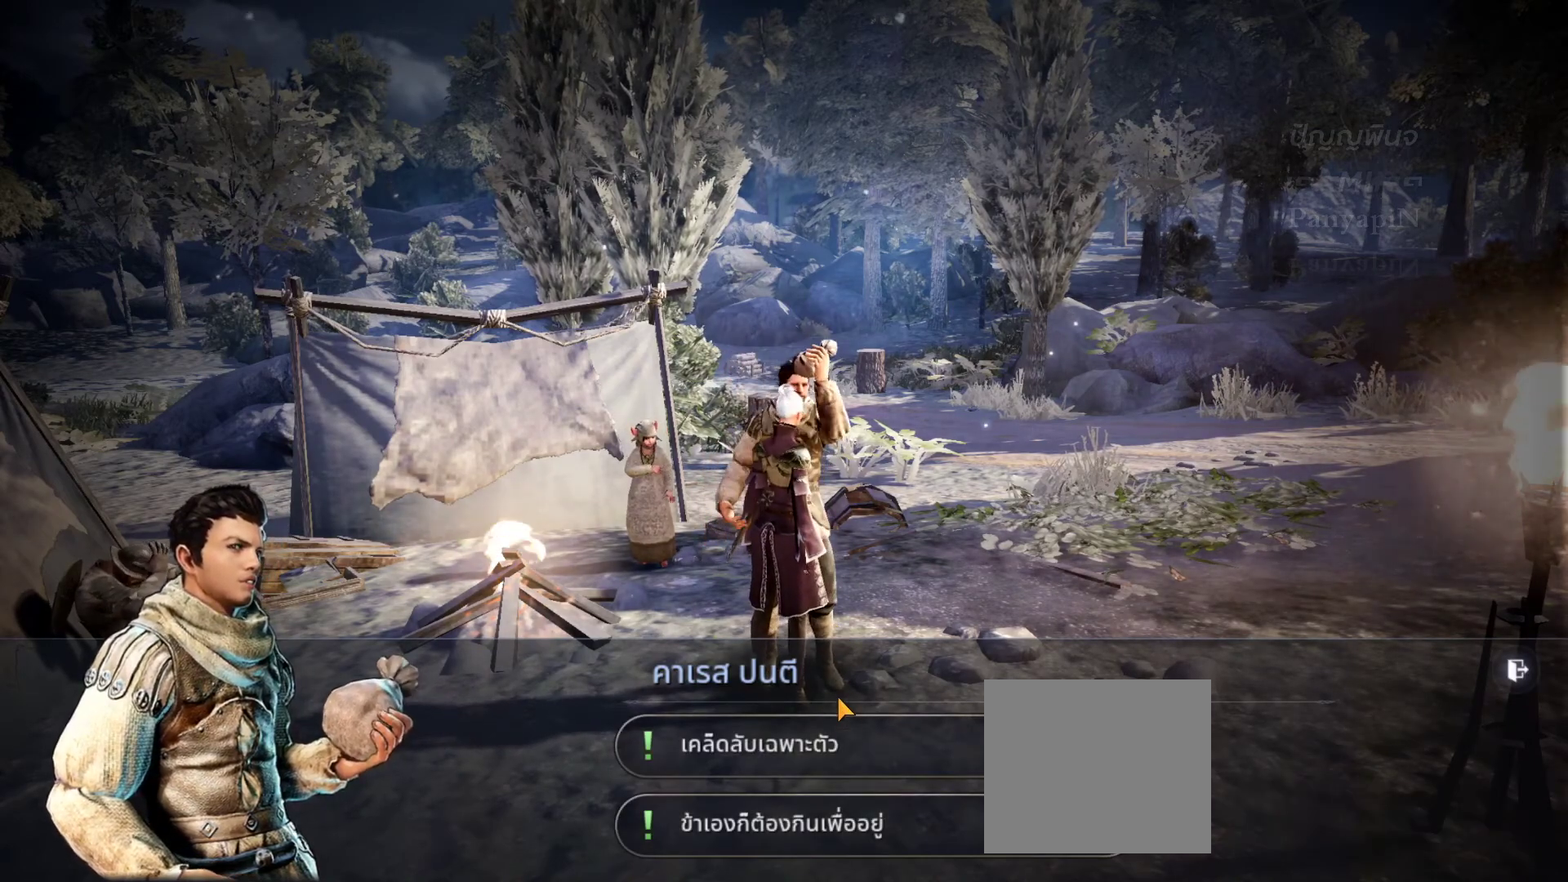
{"buttons": [], "left_stick": "center", "right_stick": "center", "events": []}
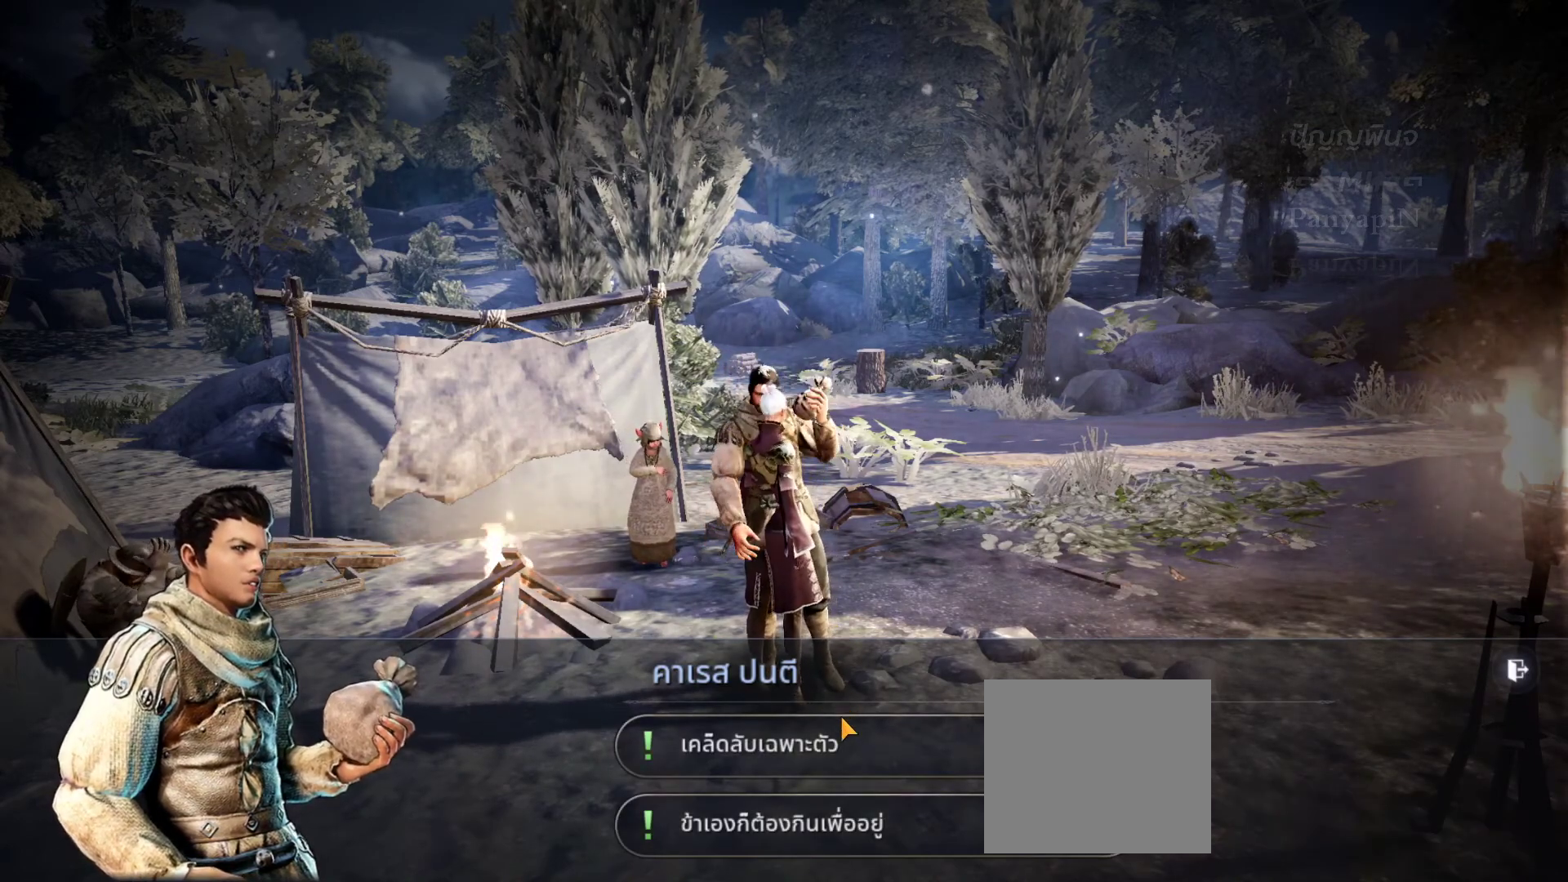
{"buttons": [], "left_stick": "center", "right_stick": "center", "events": []}
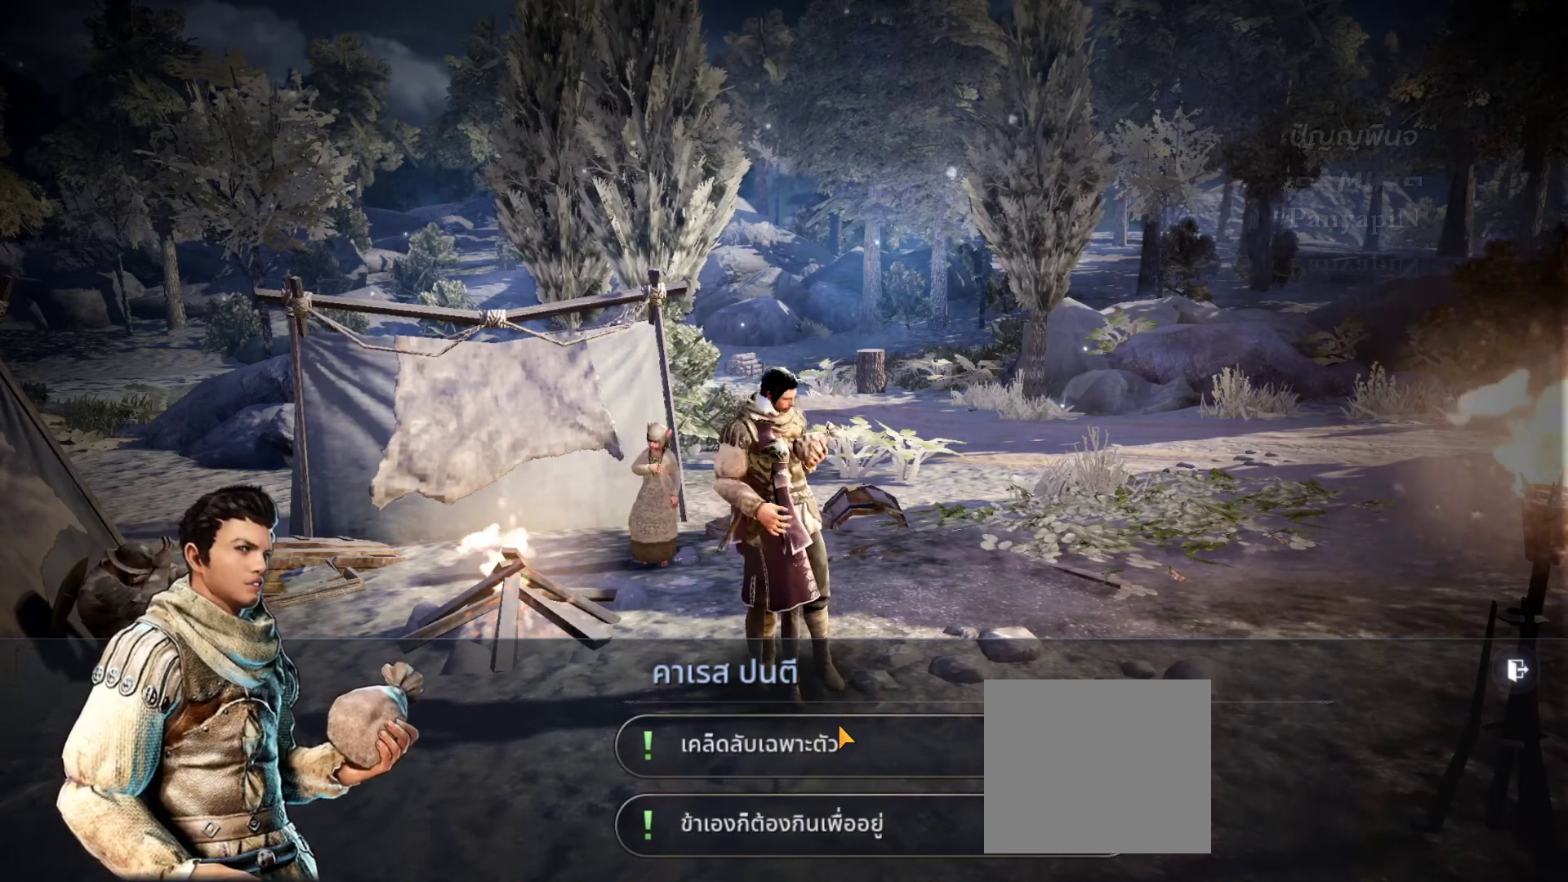
{"buttons": [], "left_stick": "center", "right_stick": "center", "events": []}
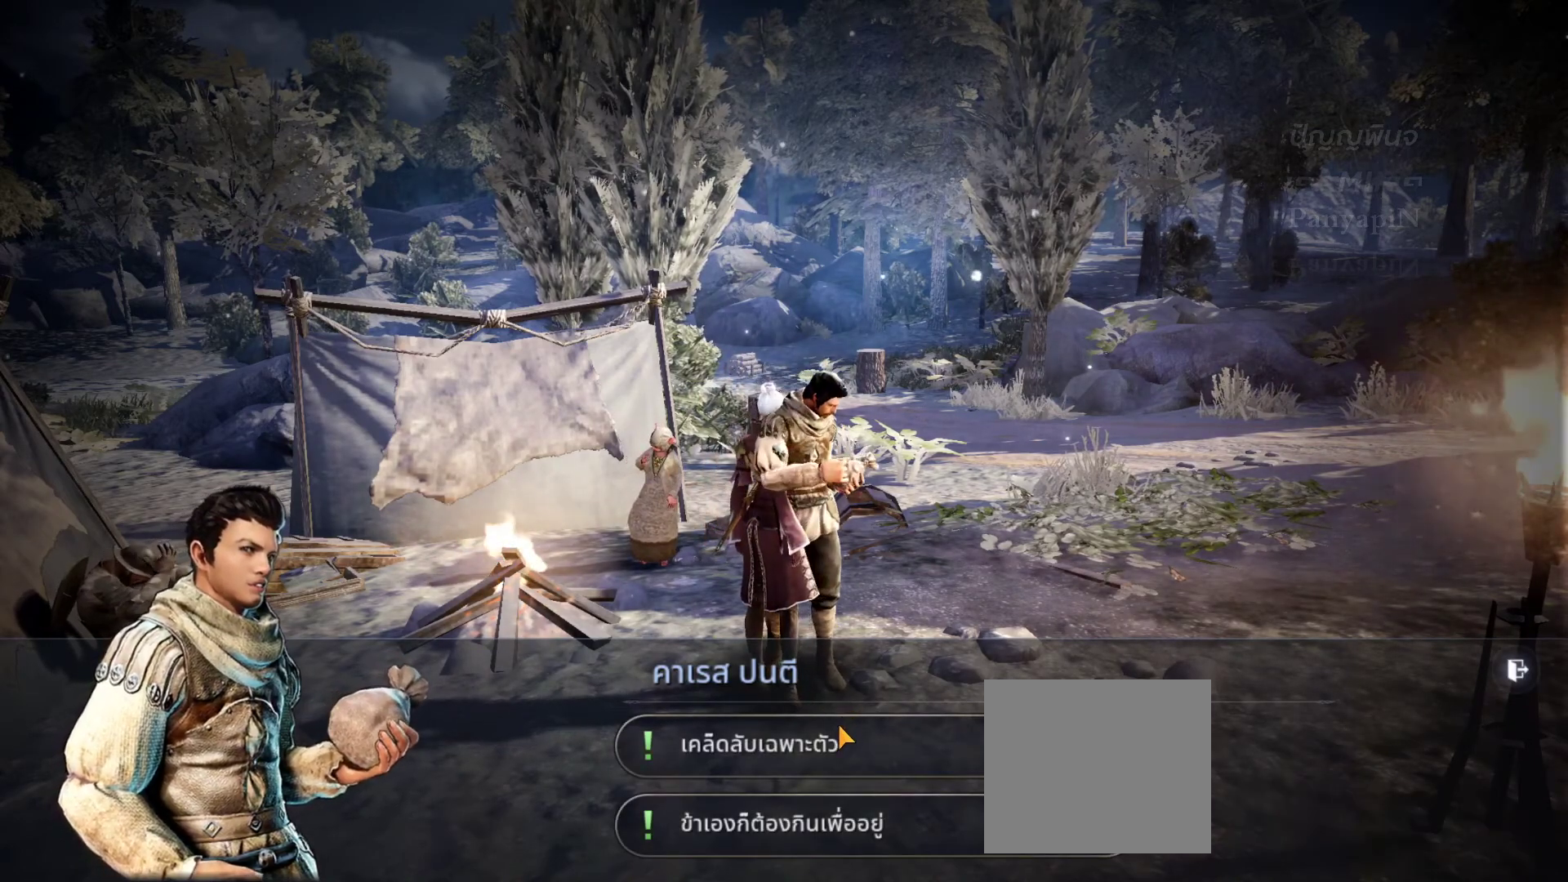
{"buttons": [], "left_stick": "center", "right_stick": "center", "events": []}
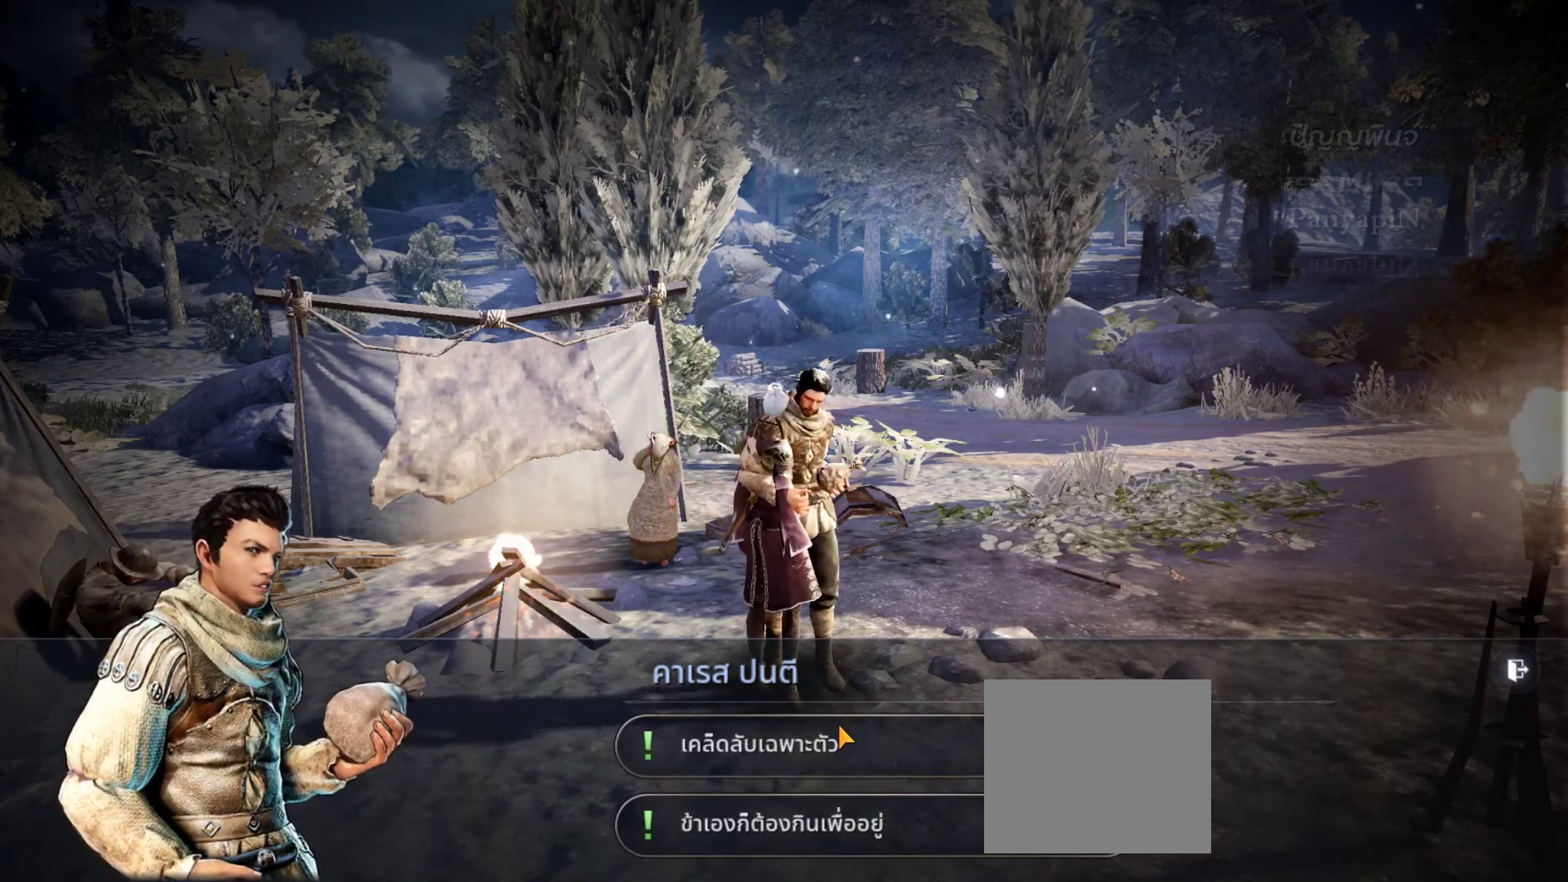
{"buttons": [], "left_stick": "center", "right_stick": "center", "events": [[333, "CROSS", "down"], [467, "CROSS", "up"]]}
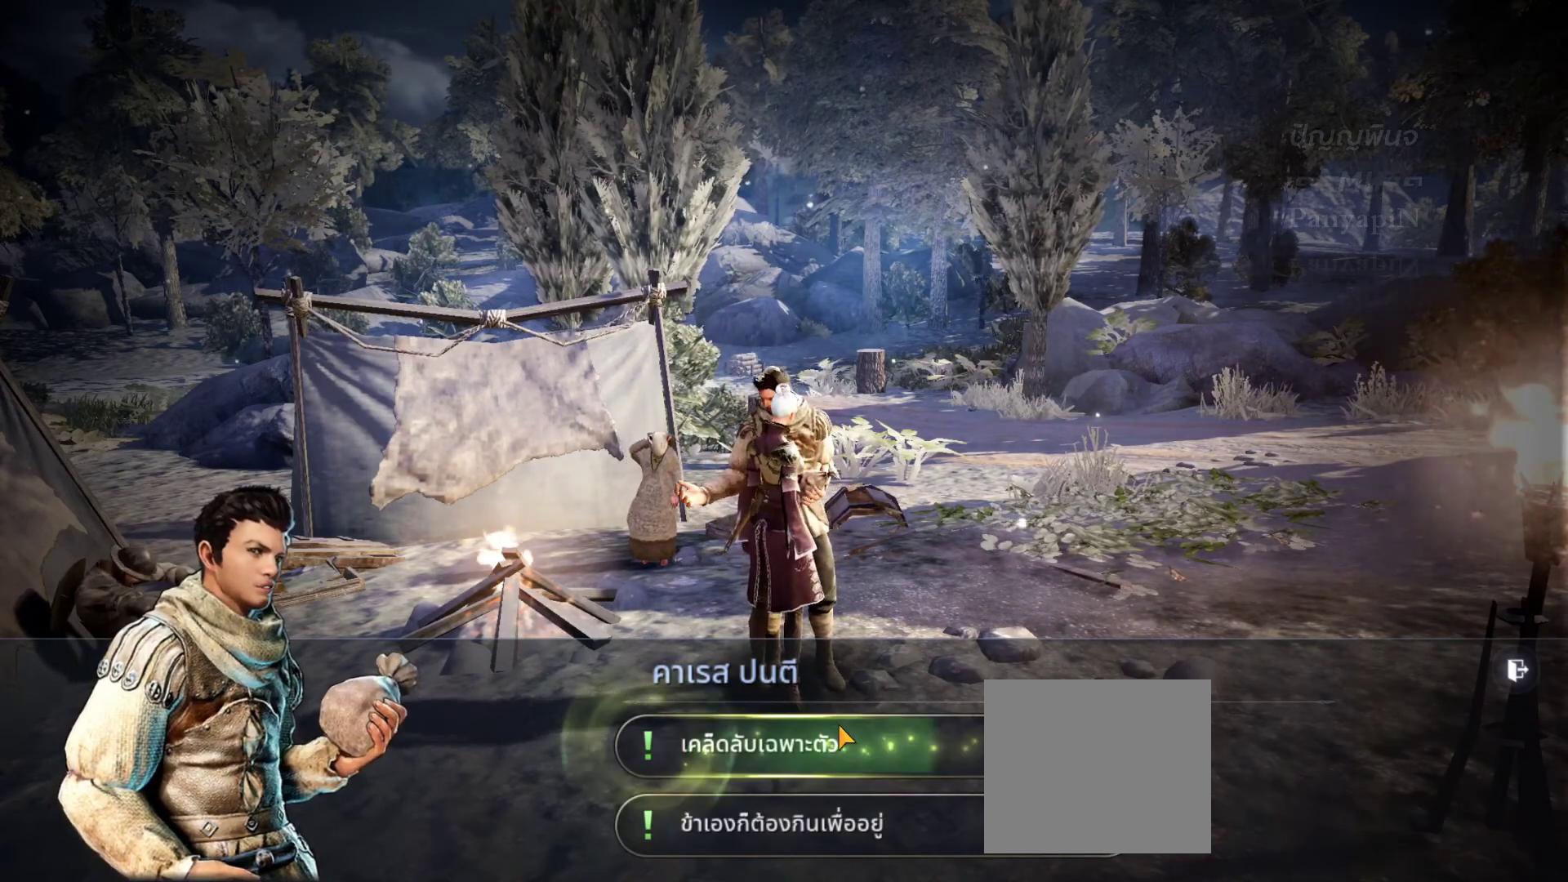
{"buttons": [], "left_stick": "center", "right_stick": "center", "events": []}
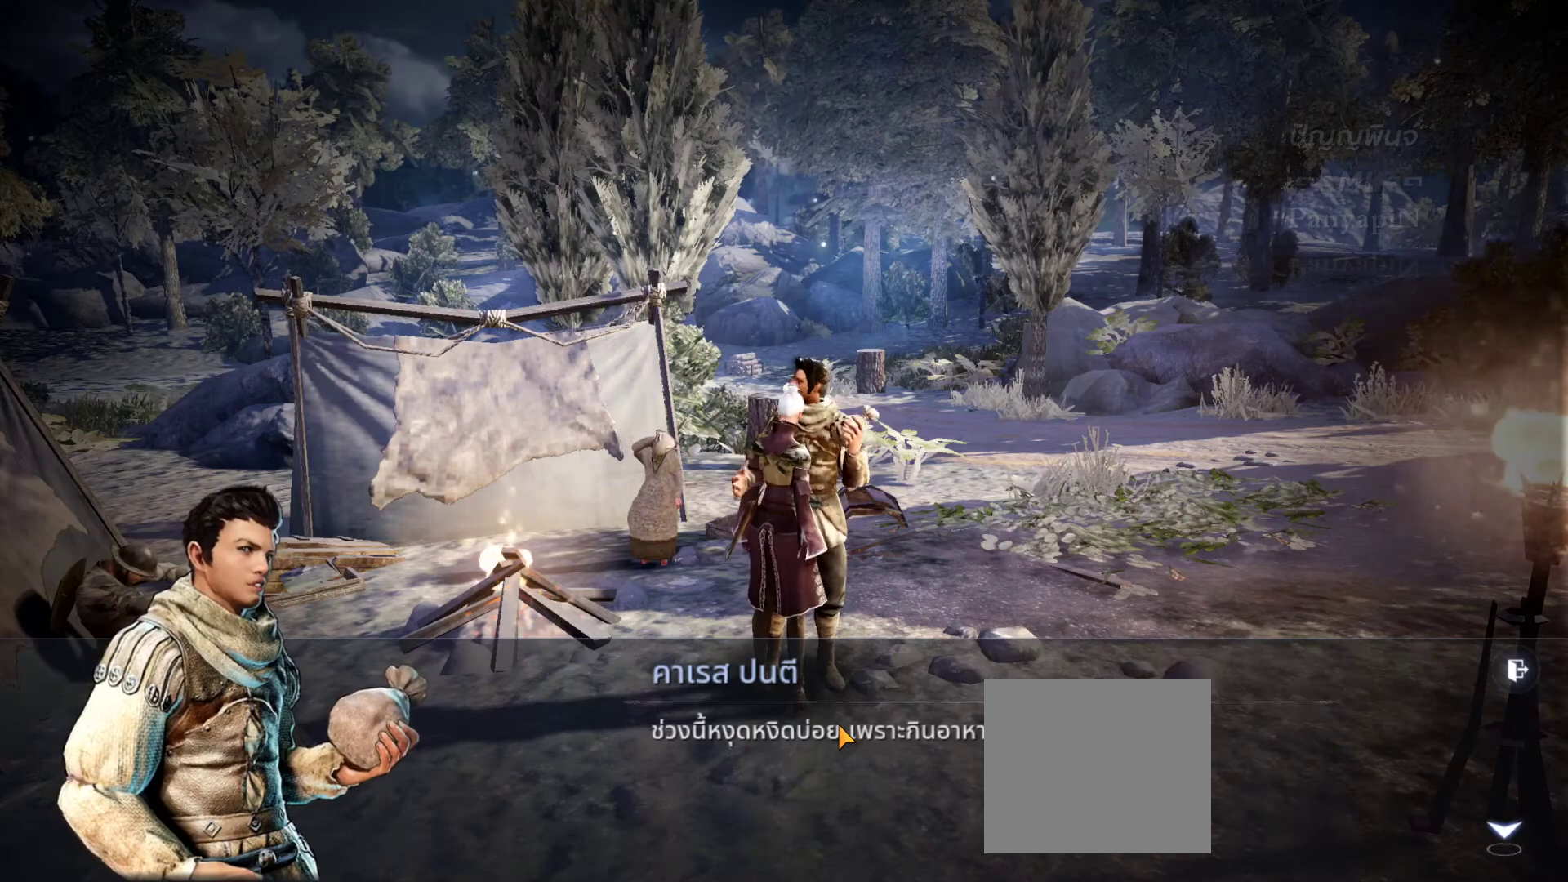
{"buttons": [], "left_stick": "center", "right_stick": "center", "events": []}
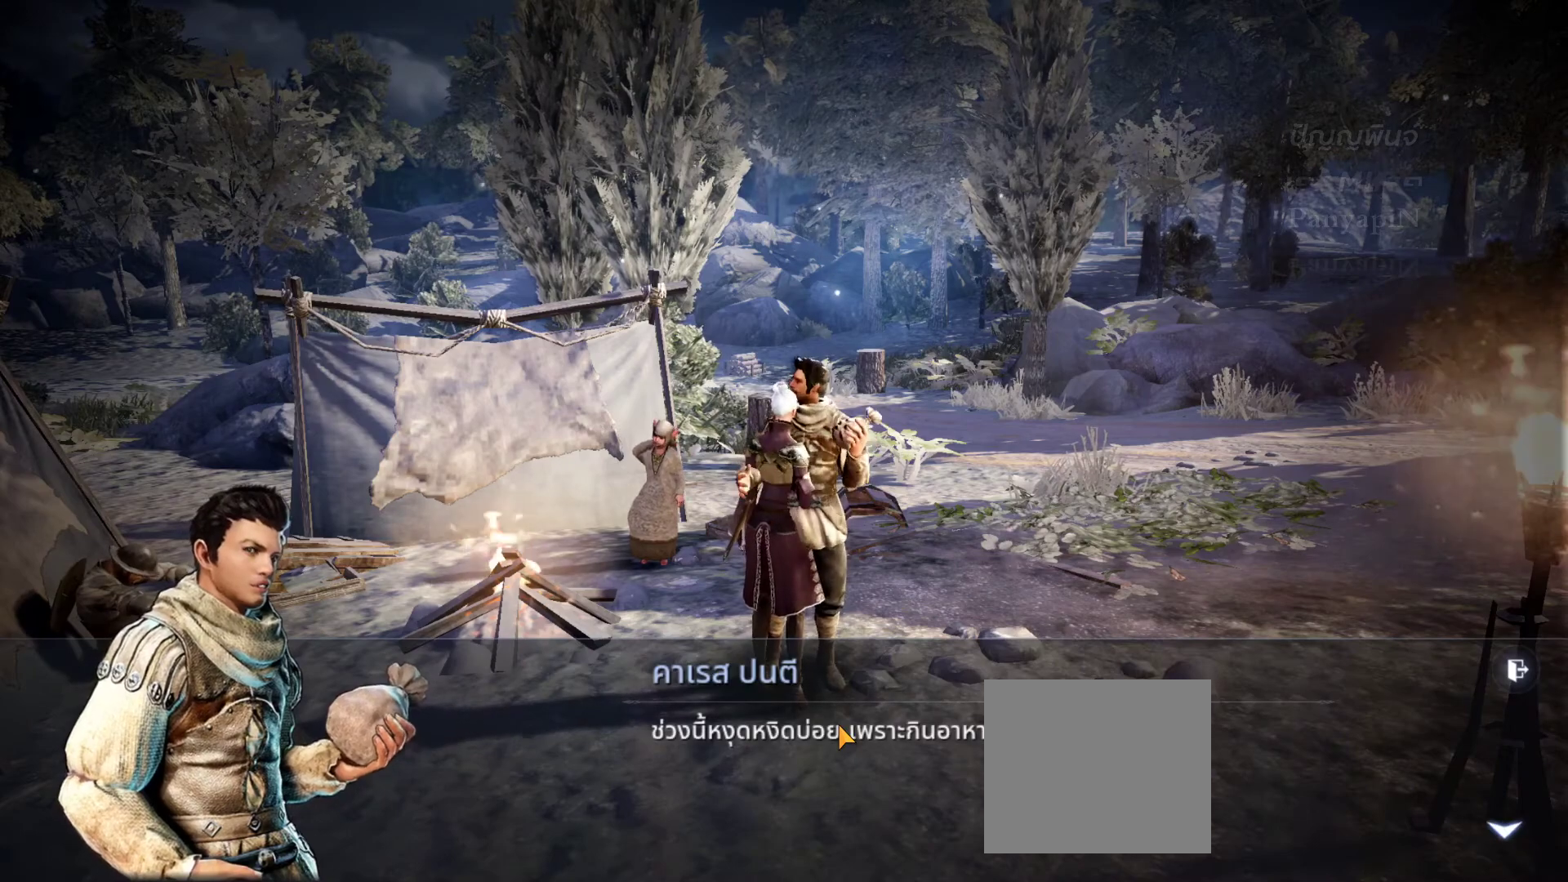
{"buttons": [], "left_stick": "center", "right_stick": "center", "events": []}
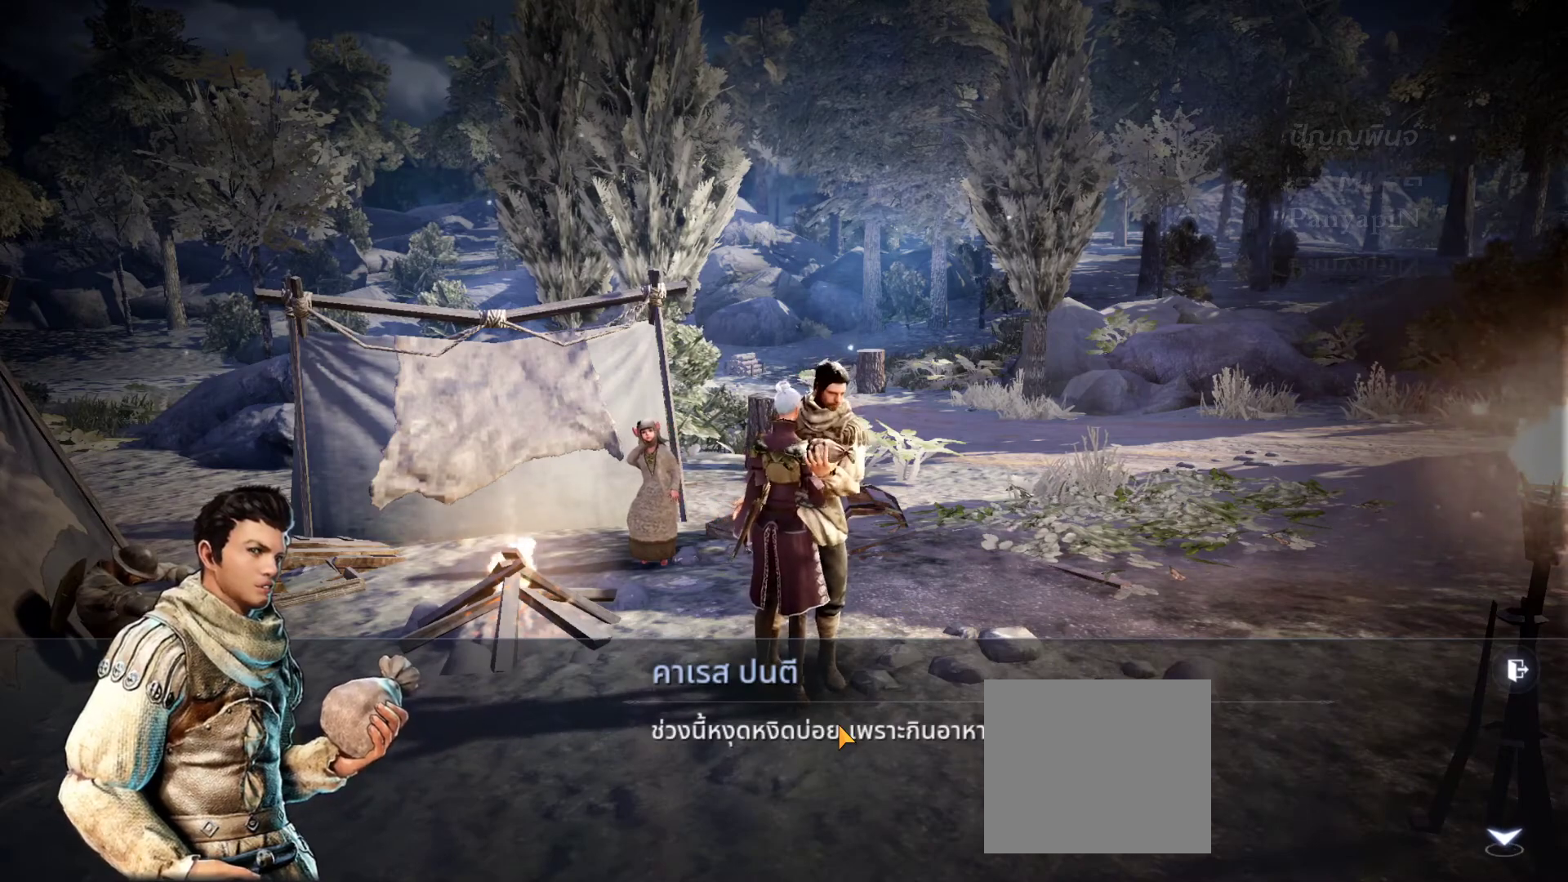
{"buttons": [], "left_stick": "center", "right_stick": "center", "events": []}
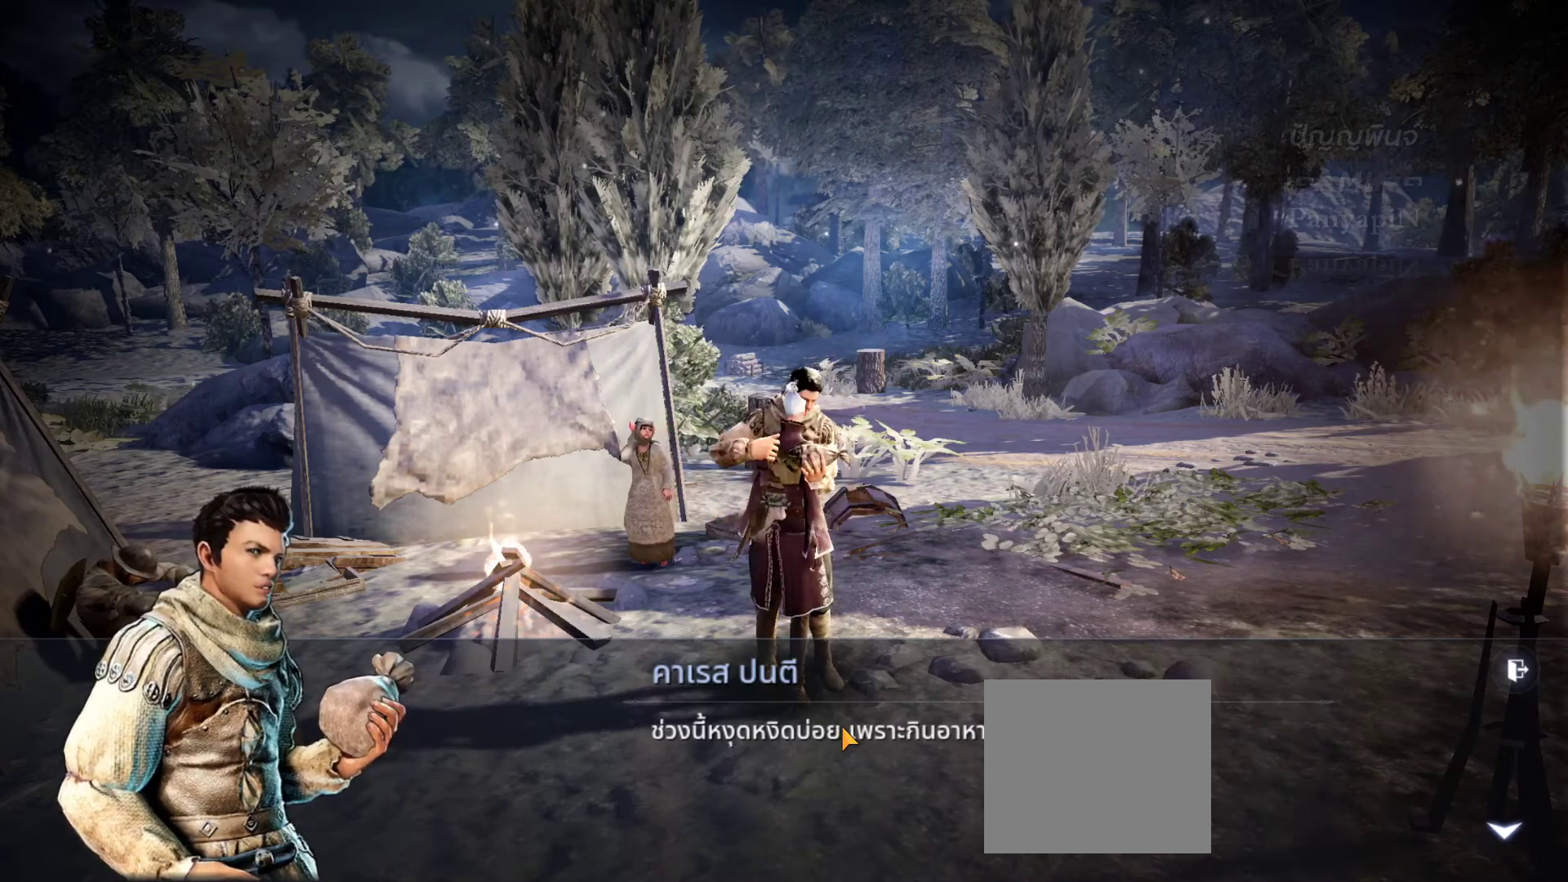
{"buttons": [], "left_stick": "center", "right_stick": "center", "events": []}
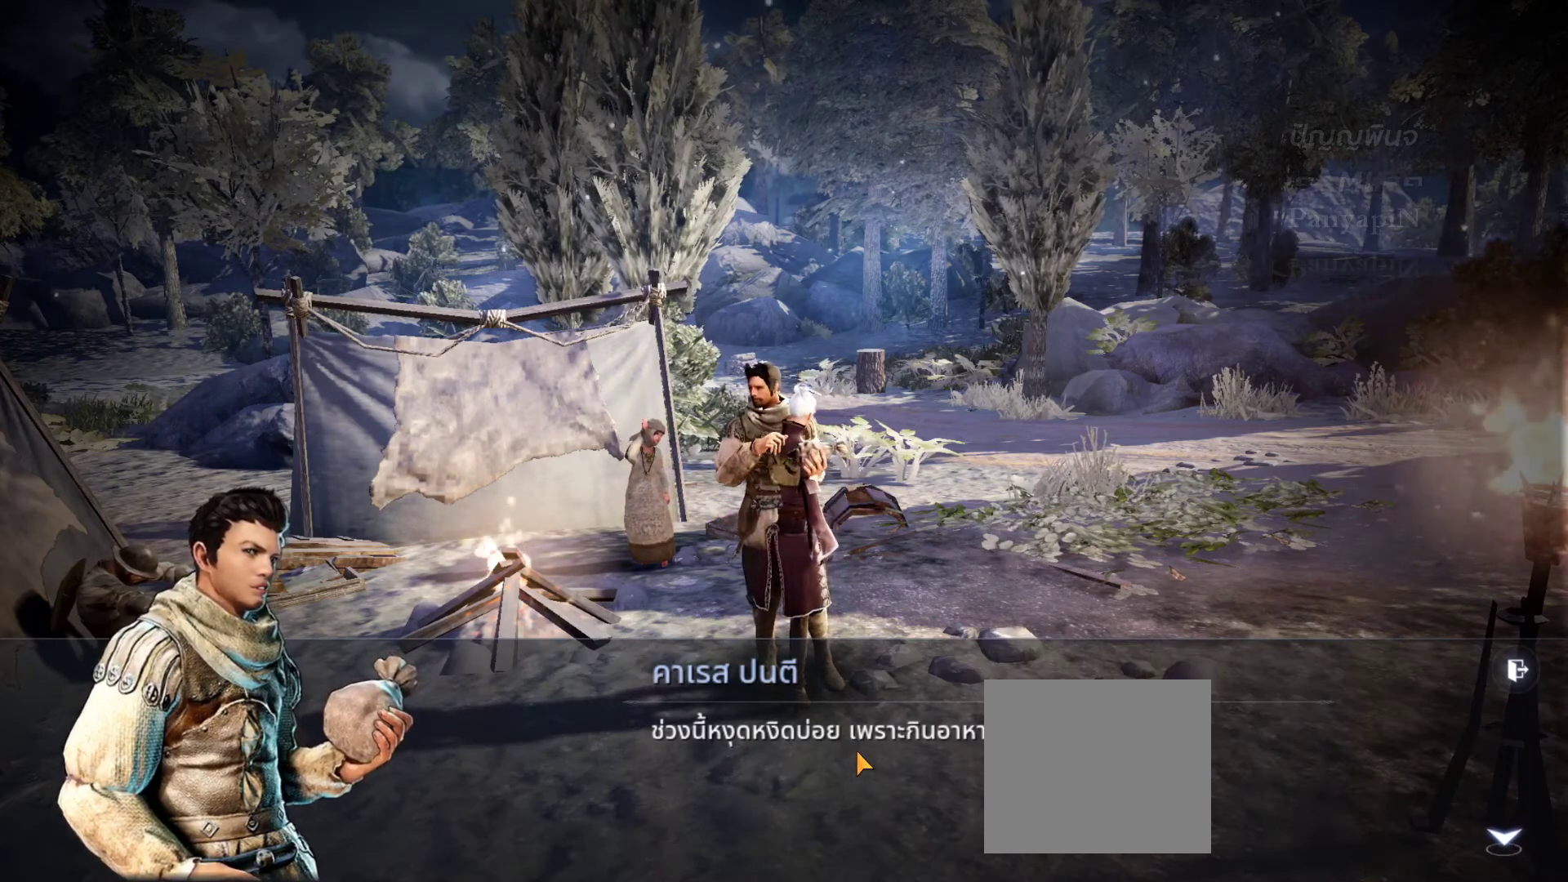
{"buttons": [], "left_stick": "center", "right_stick": "center", "events": []}
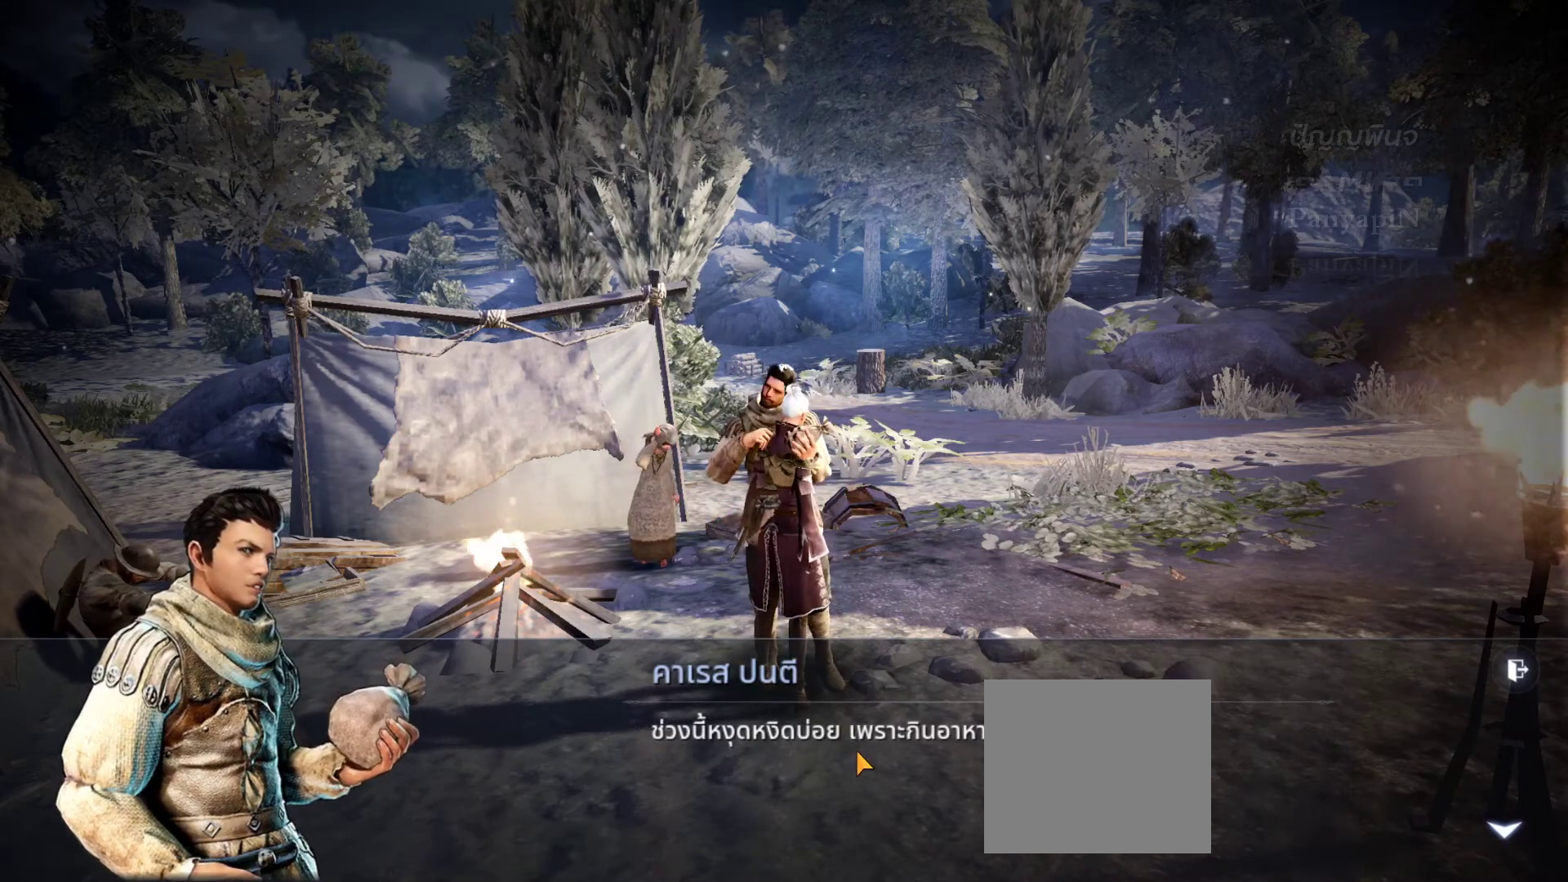
{"buttons": [], "left_stick": "center", "right_stick": "center", "events": []}
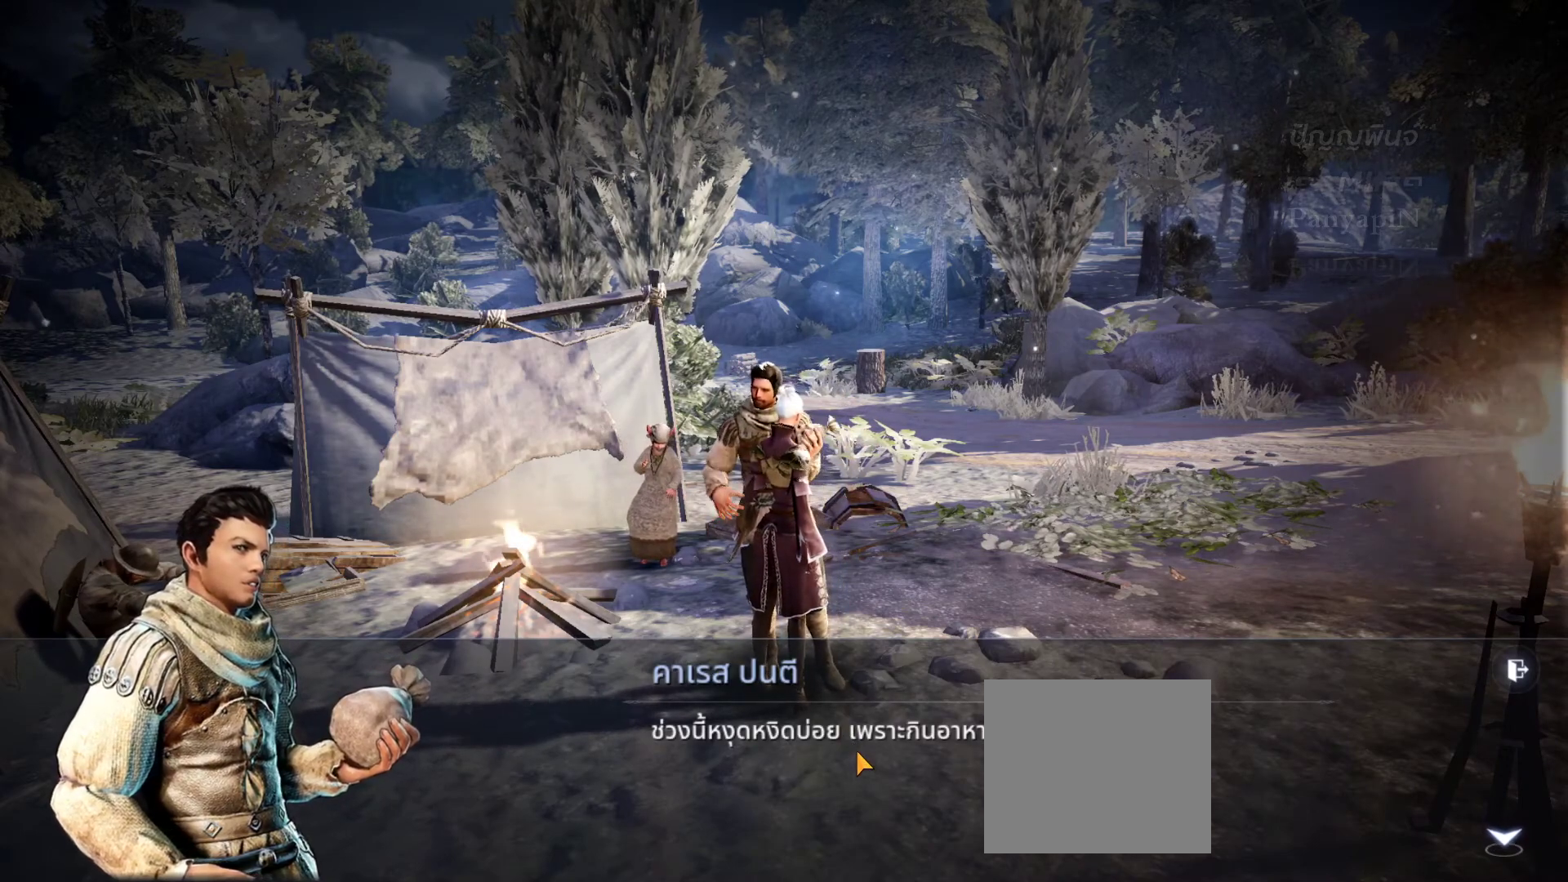
{"buttons": ["CROSS"], "left_stick": "center", "right_stick": "center", "events": [[500, "CROSS", "down"]]}
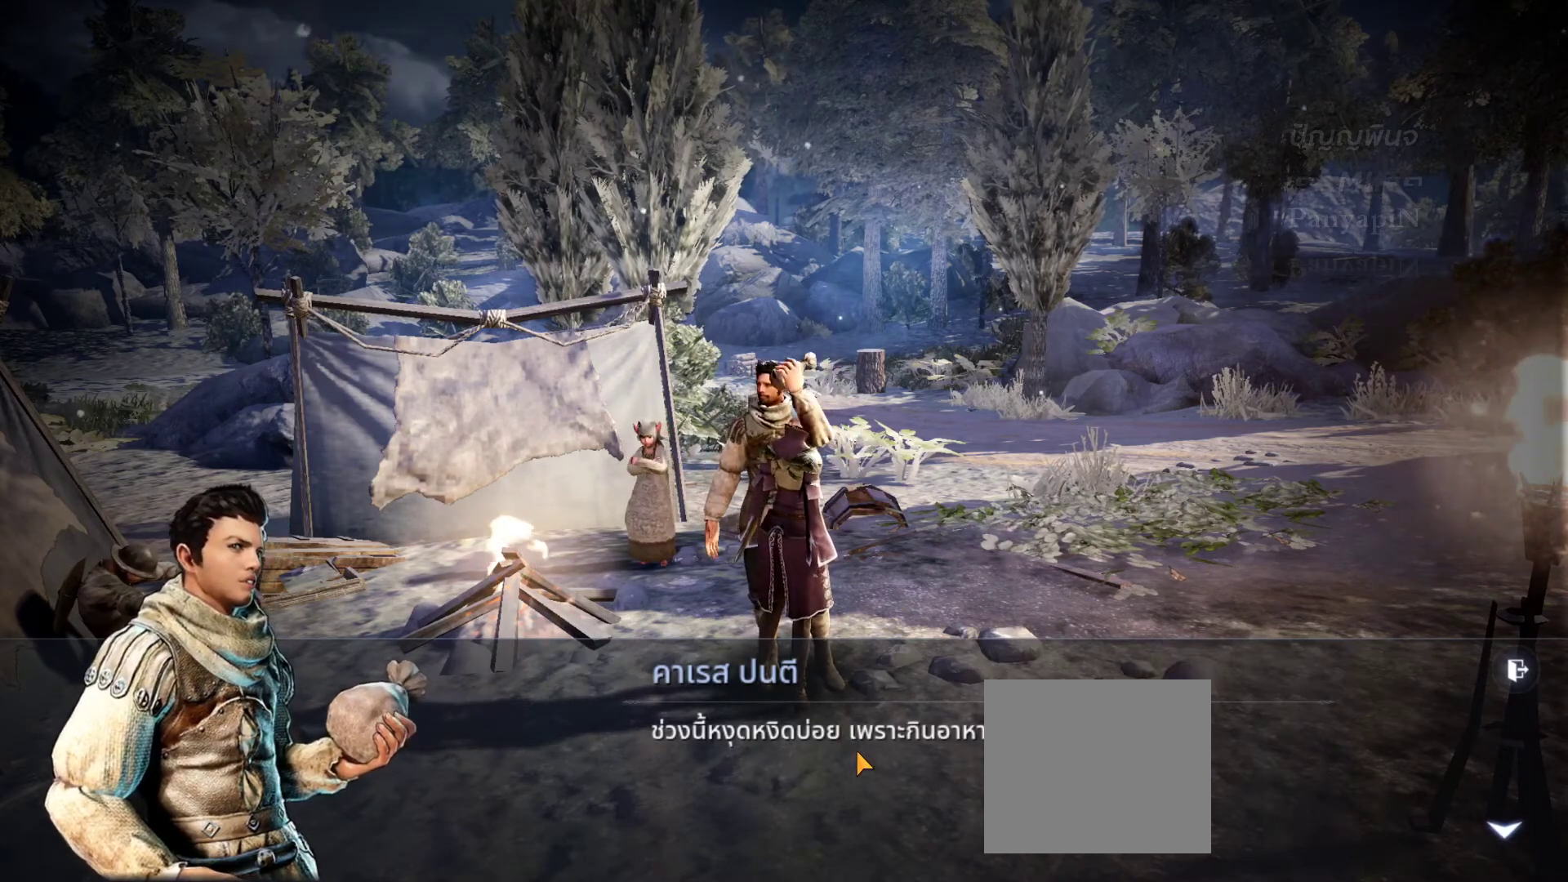
{"buttons": ["SELECT"], "left_stick": "center", "right_stick": "center", "events": [[117, "CROSS", "up"], [400, "SELECT", "down"]]}
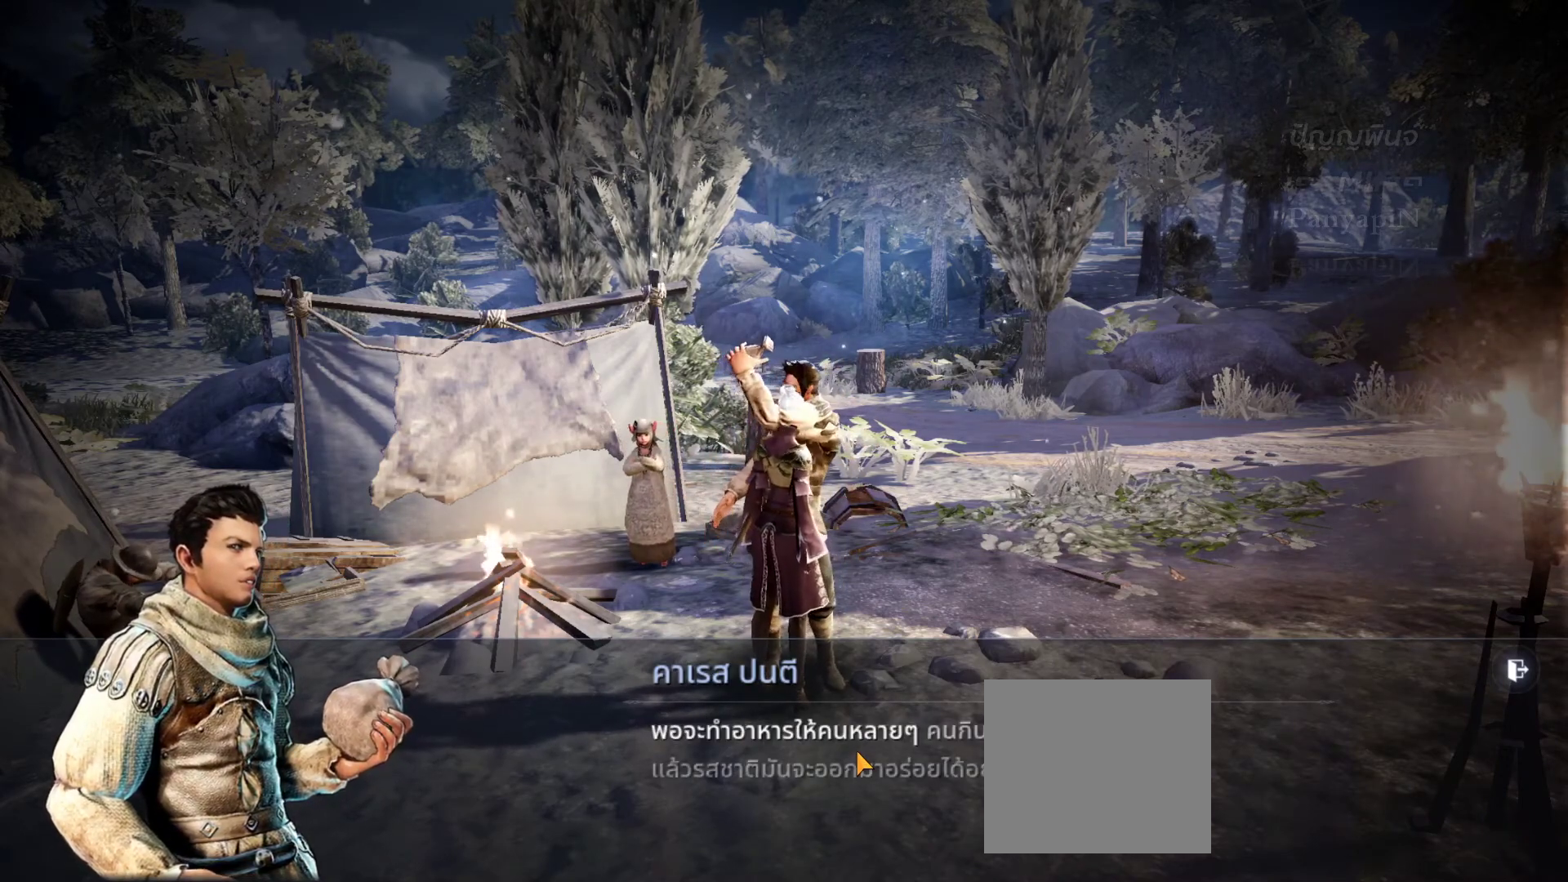
{"buttons": ["SELECT"], "left_stick": "center", "right_stick": "center", "events": []}
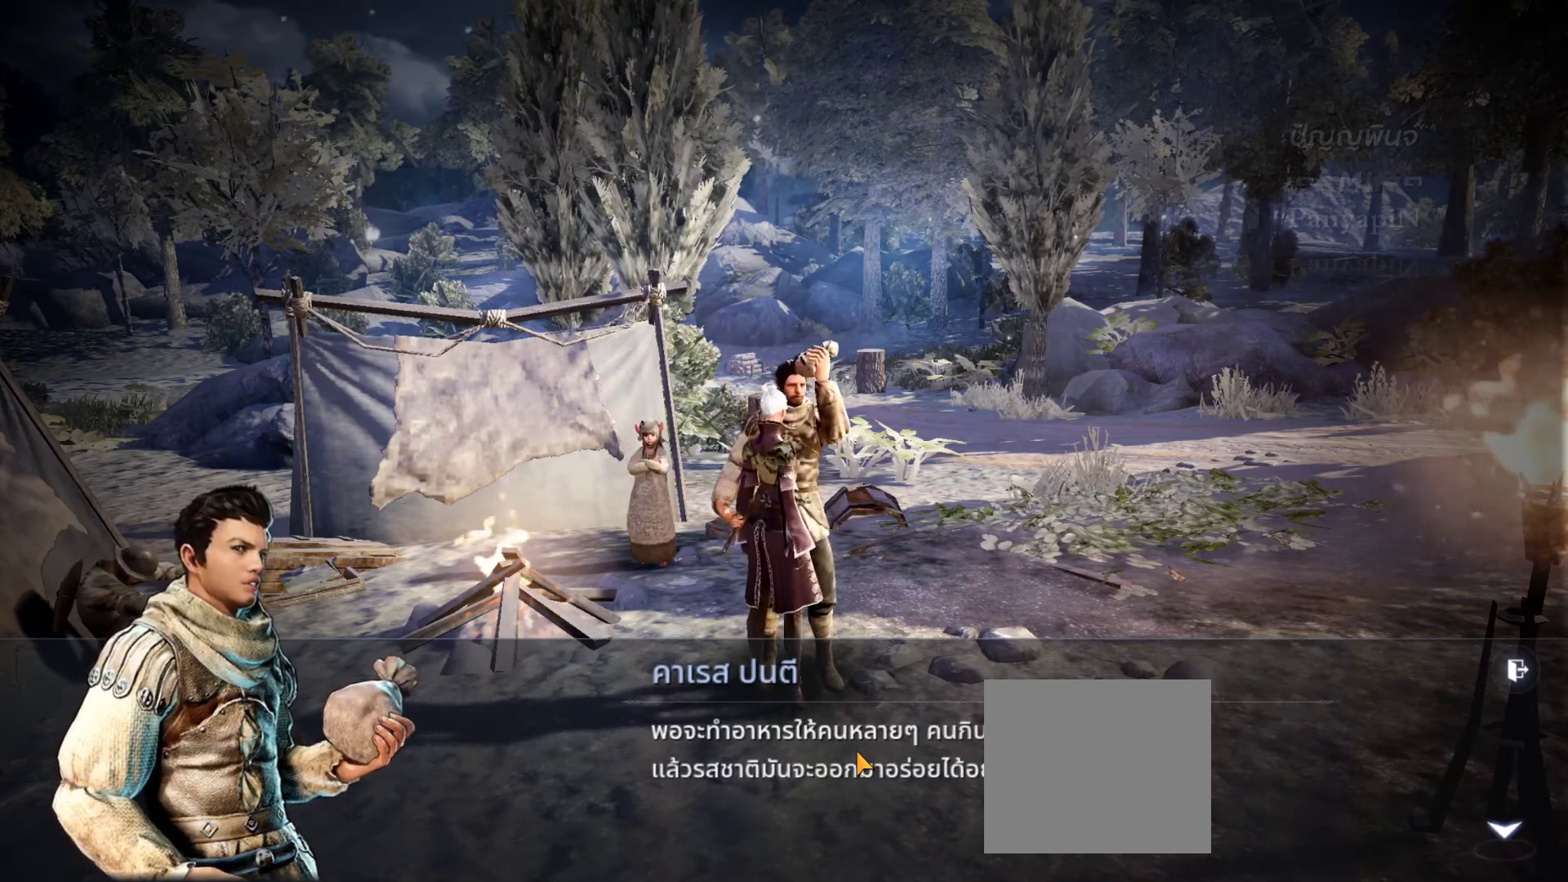
{"buttons": ["SELECT"], "left_stick": "center", "right_stick": "center", "events": []}
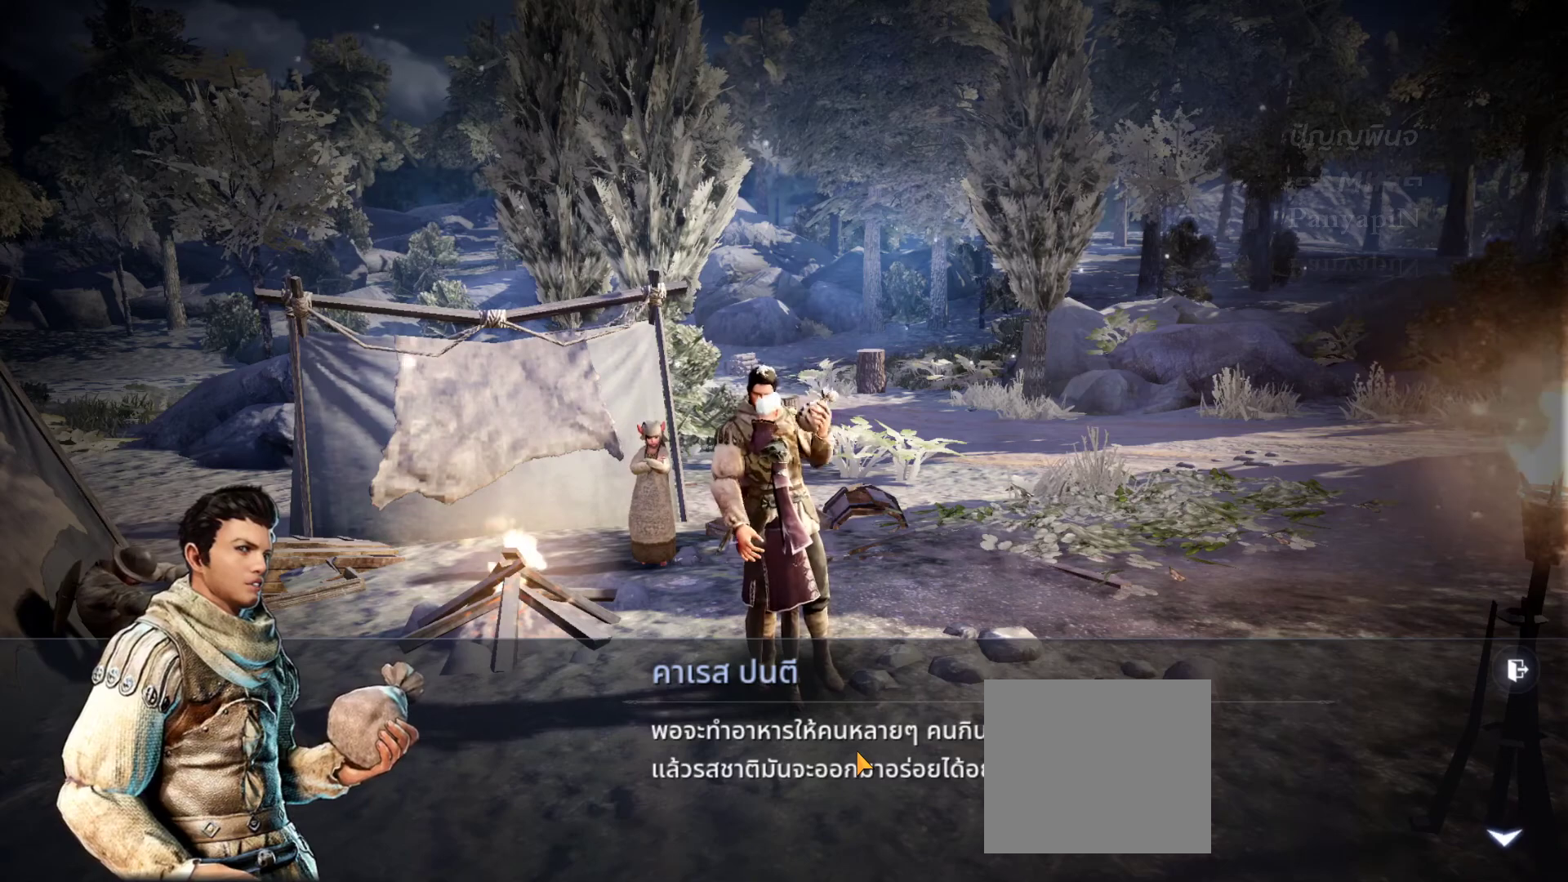
{"buttons": ["SELECT"], "left_stick": "center", "right_stick": "center", "events": []}
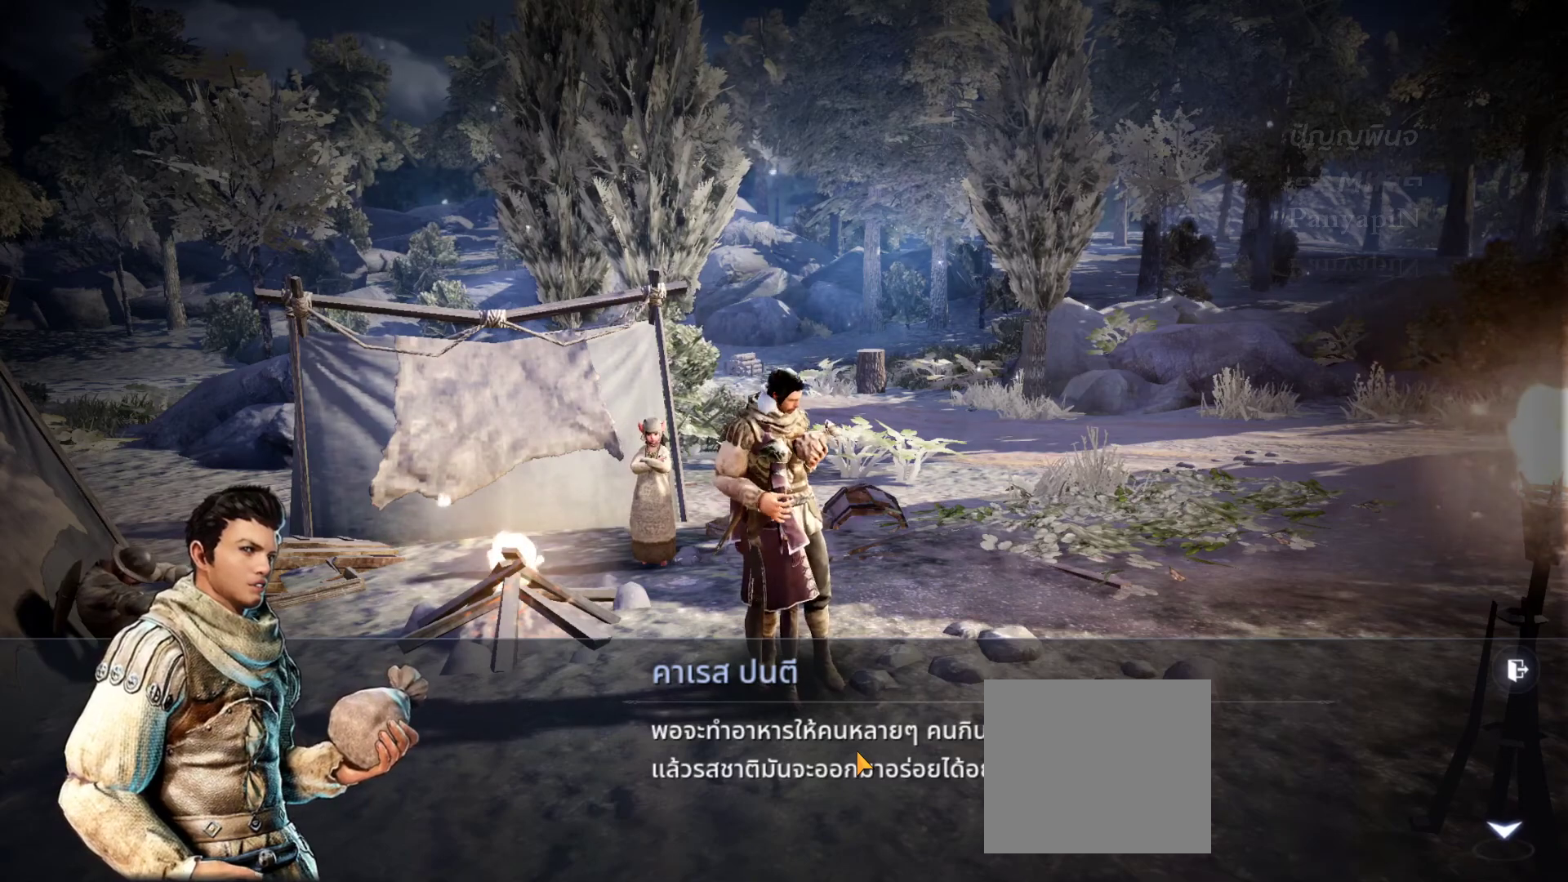
{"buttons": ["SELECT"], "left_stick": "center", "right_stick": "center", "events": []}
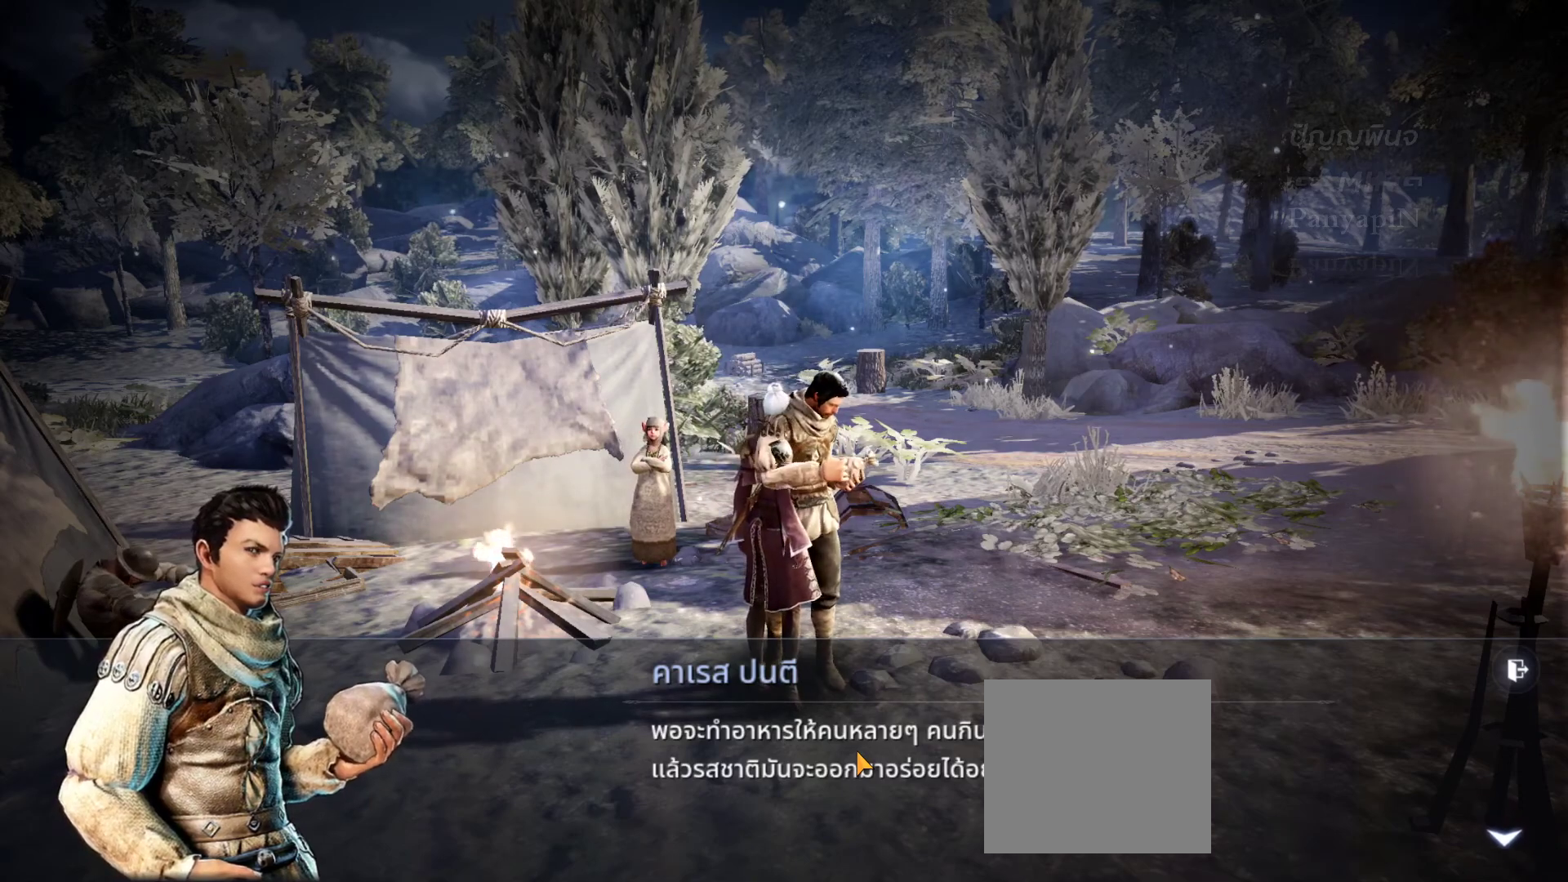
{"buttons": ["SELECT"], "left_stick": "center", "right_stick": "center", "events": []}
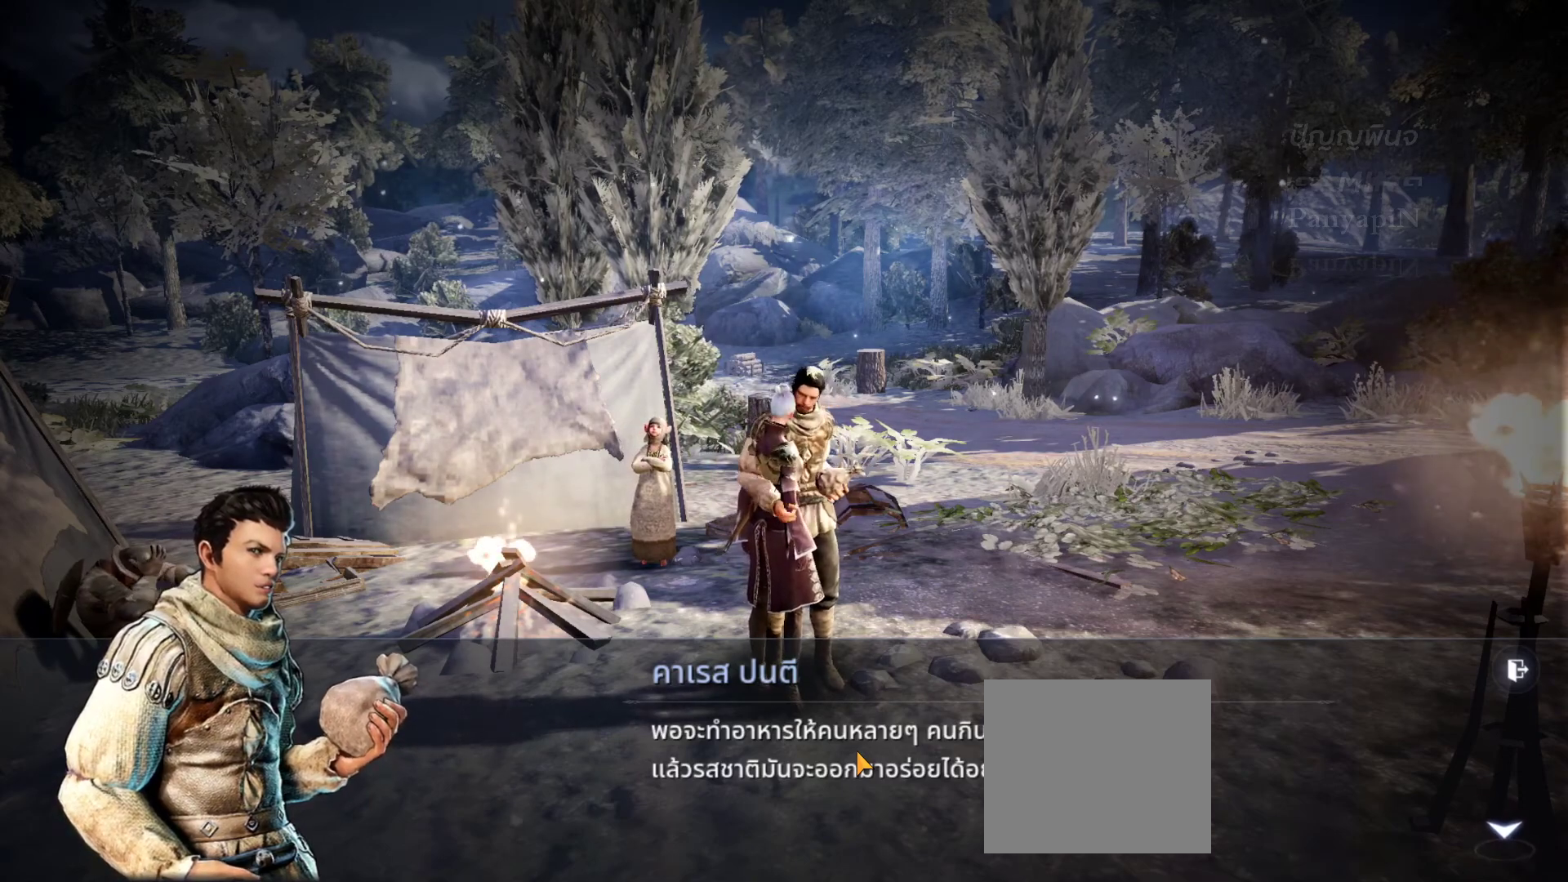
{"buttons": ["SELECT"], "left_stick": "center", "right_stick": "center", "events": []}
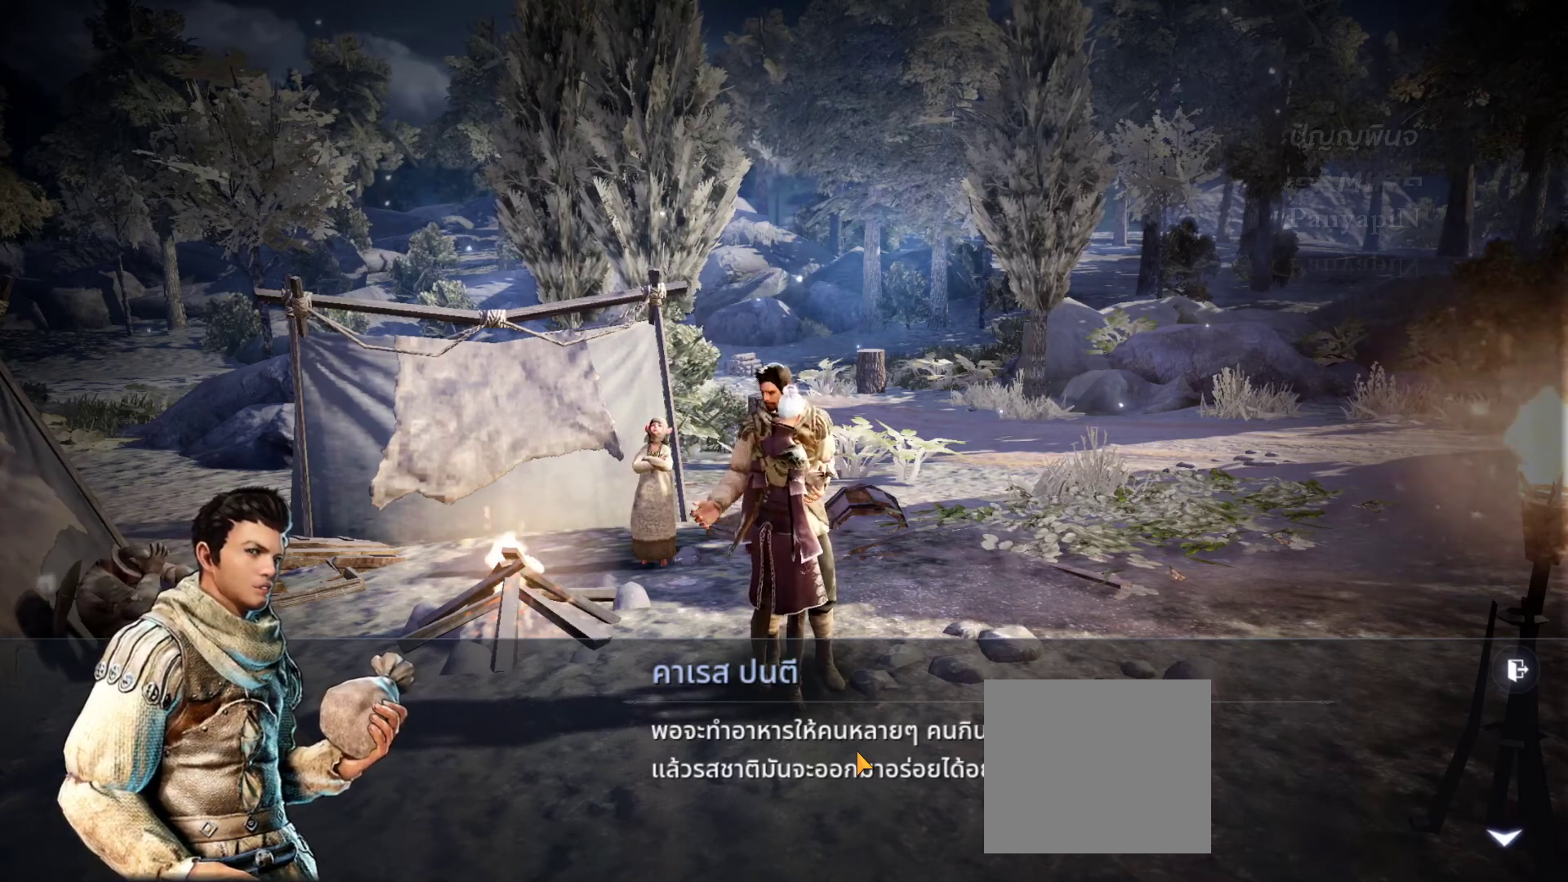
{"buttons": ["SELECT"], "left_stick": "center", "right_stick": "center", "events": []}
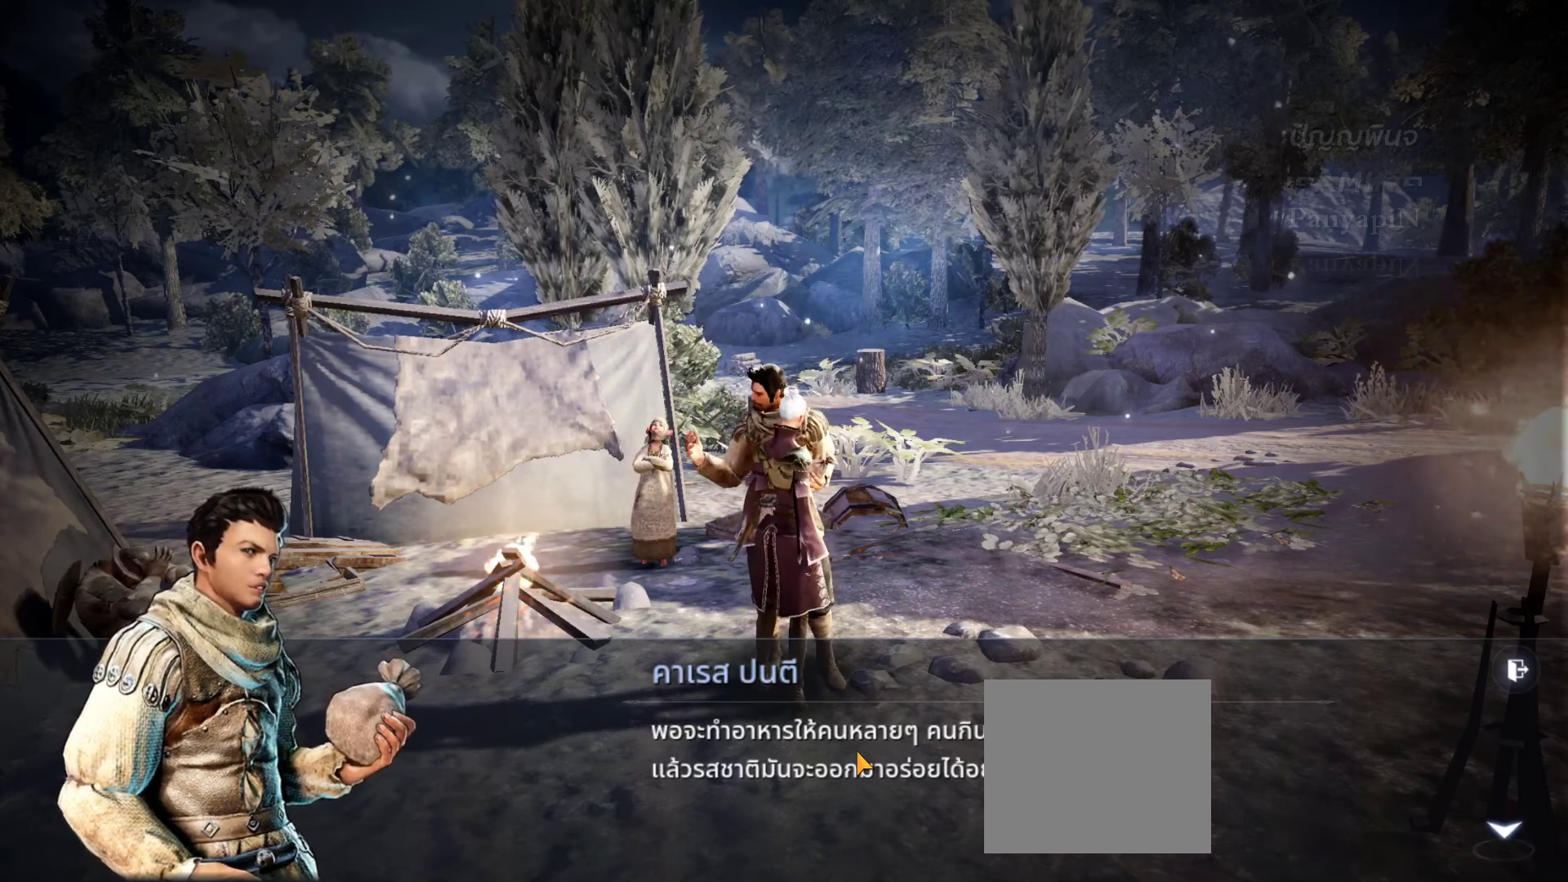
{"buttons": ["SELECT"], "left_stick": "center", "right_stick": "center", "events": []}
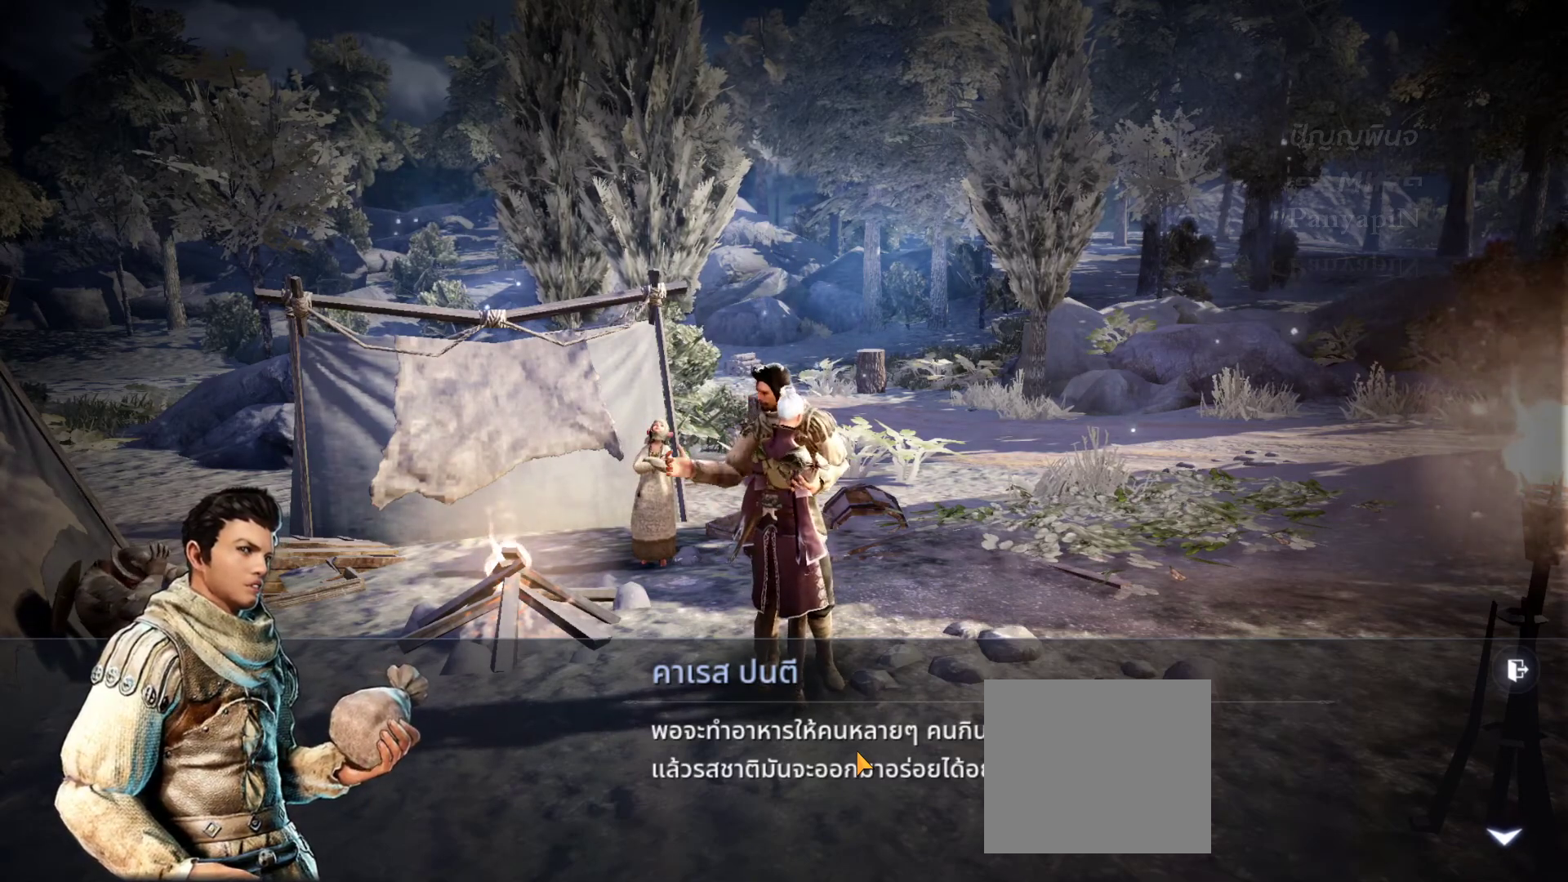
{"buttons": ["SELECT"], "left_stick": "center", "right_stick": "center", "events": []}
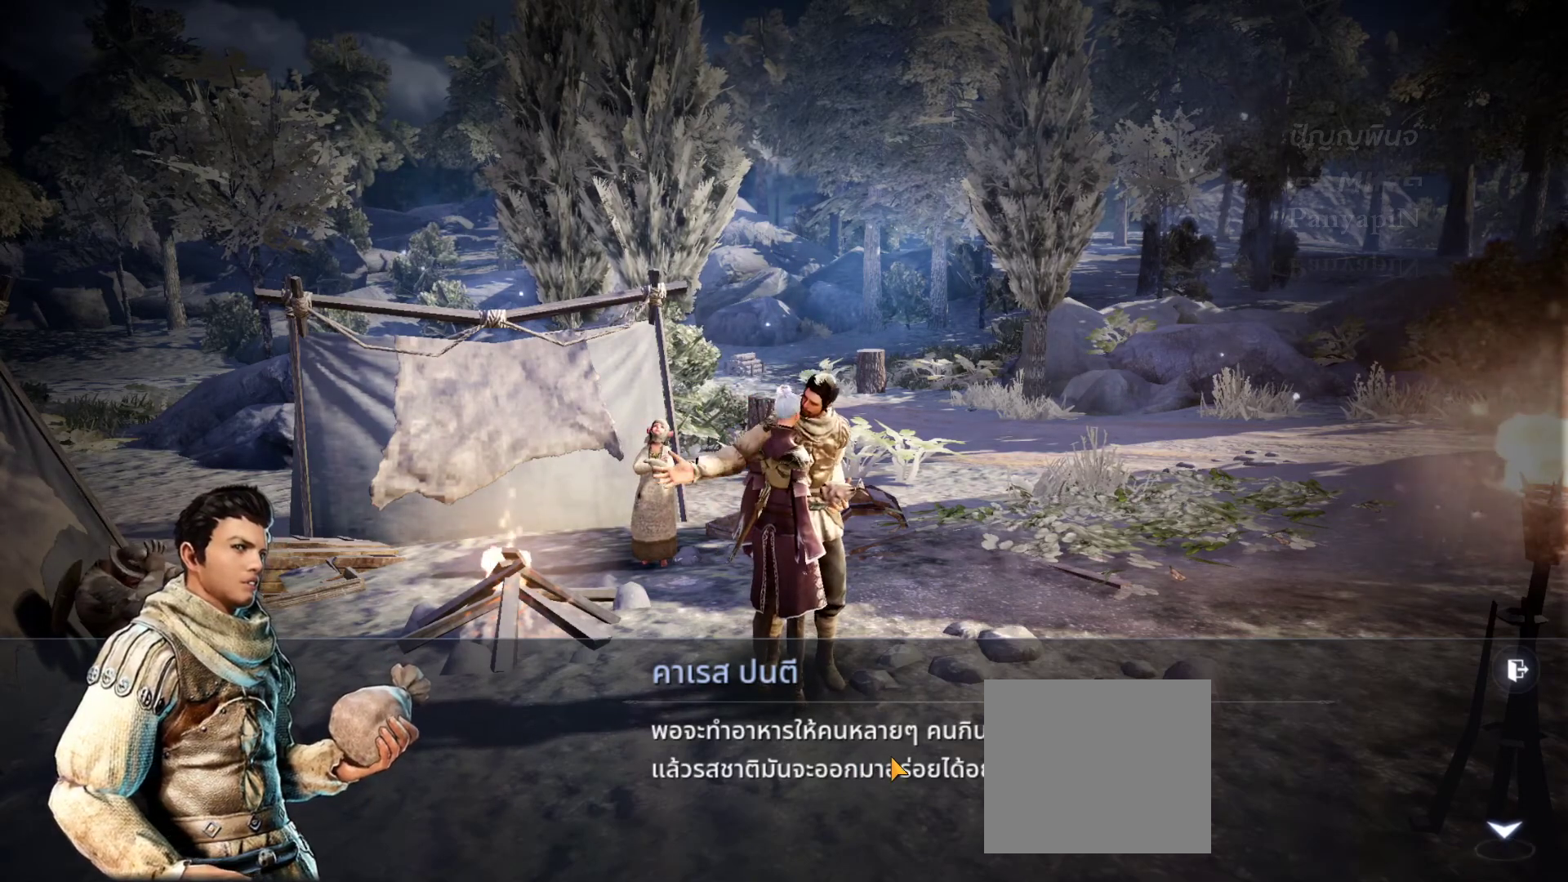
{"buttons": ["SELECT"], "left_stick": "center", "right_stick": "center", "events": []}
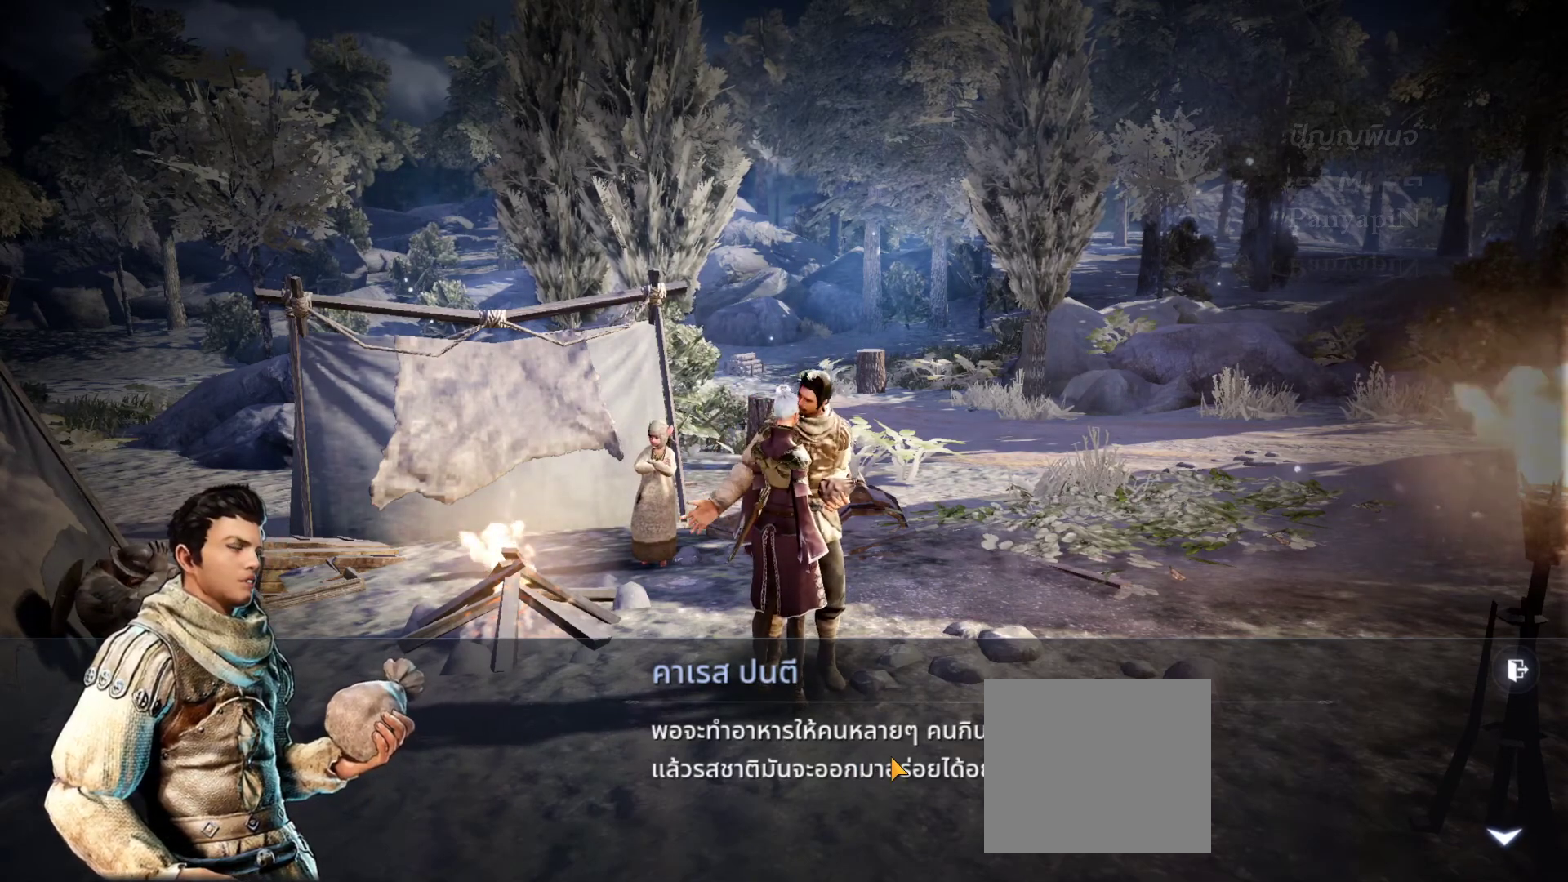
{"buttons": [], "left_stick": "center", "right_stick": "center", "events": [[33, "CROSS", "down"], [150, "CROSS", "up"], [250, "SELECT", "up"]]}
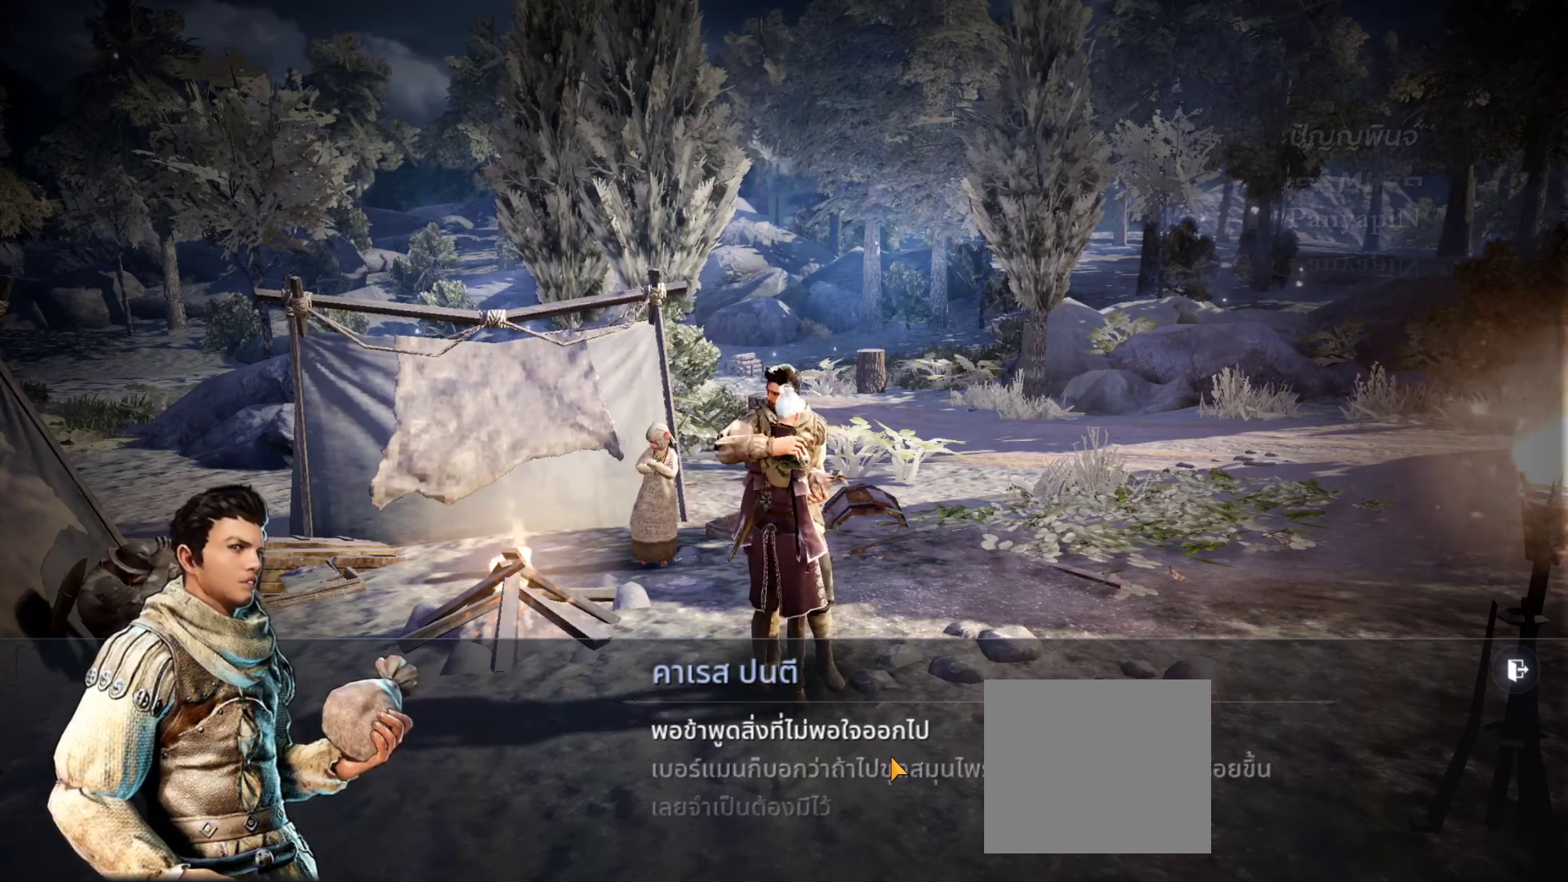
{"buttons": [], "left_stick": "center", "right_stick": "center", "events": []}